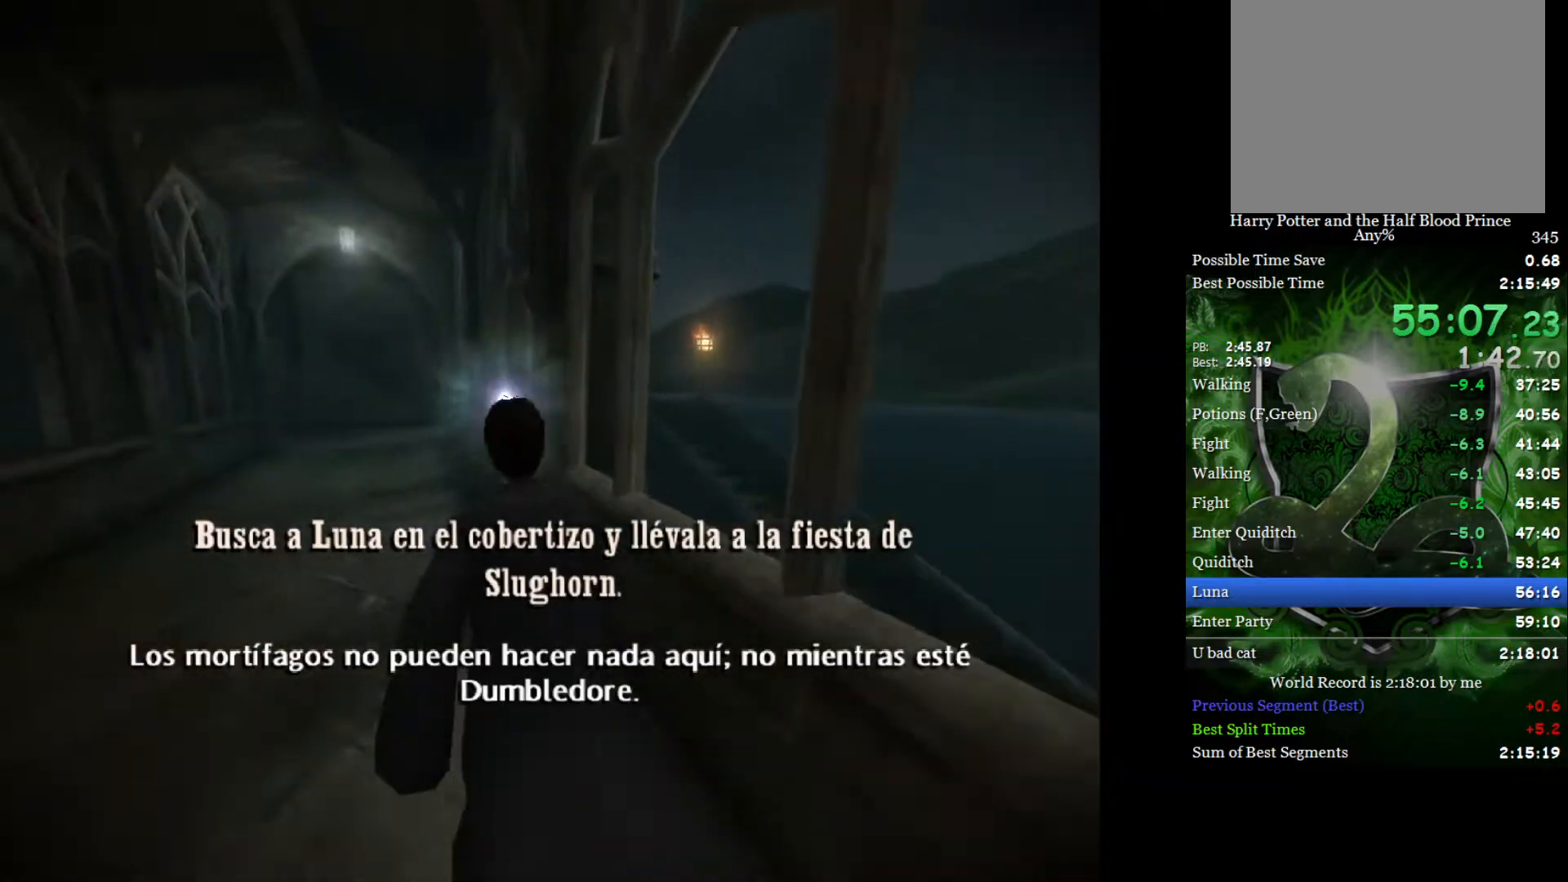
Gameplay with a controller (Xbox layout); each line is a JSON object with the inputs held at the frame after it. "events" lists button and stick changes between this image and that frame as [ms after this image, input, new state], when the widget could be followed in between.
{"buttons": ["L2"], "left_stick": "up-left", "right_stick": "center", "events": [[67, "L2", "down"]]}
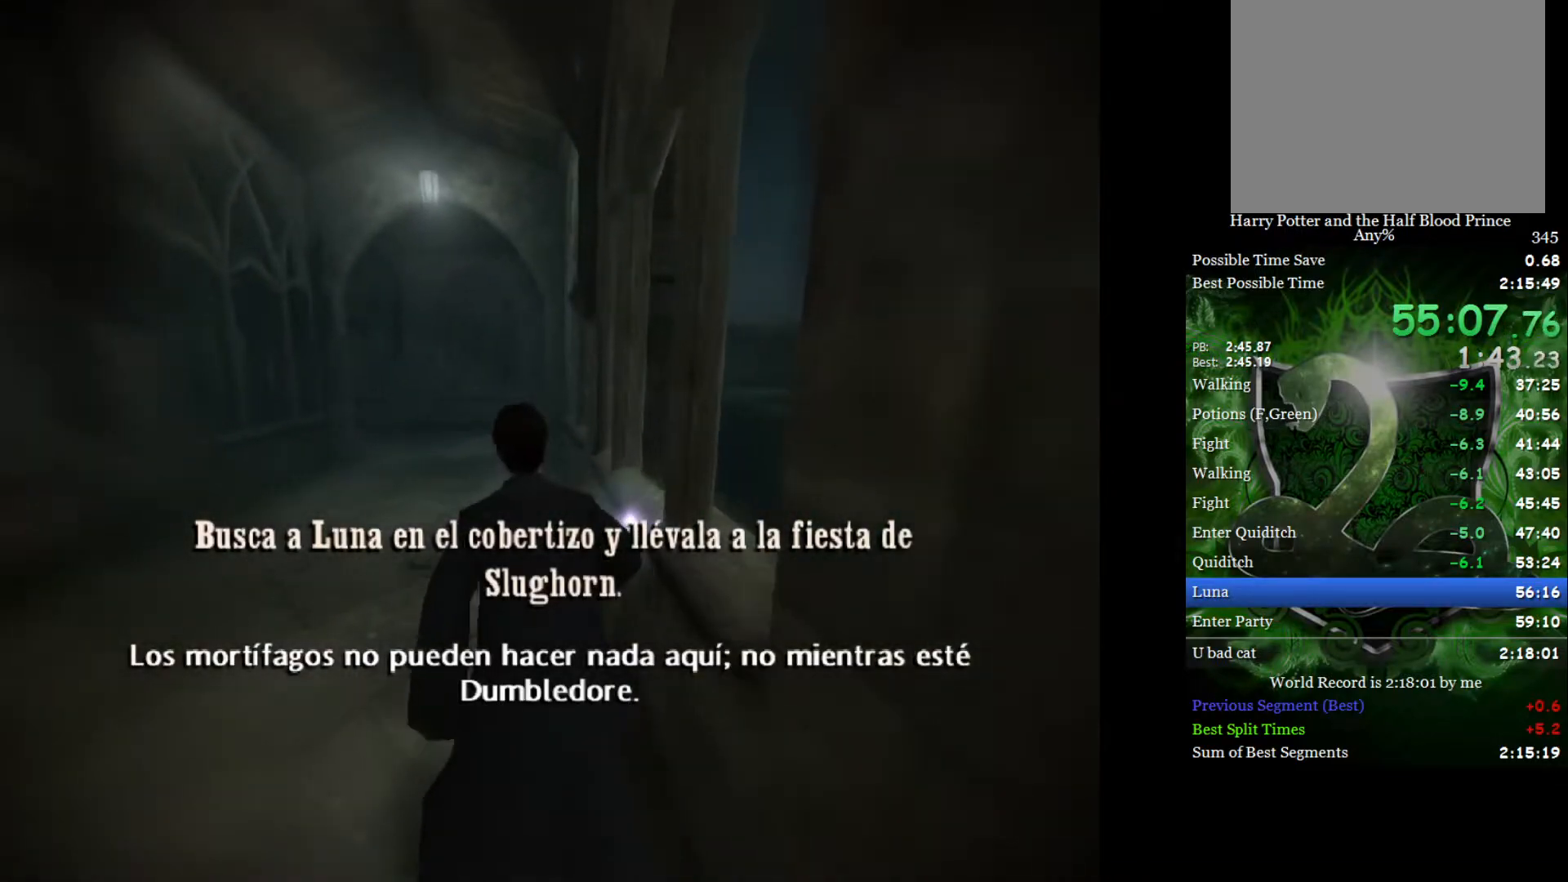
{"buttons": ["L2"], "left_stick": "up", "right_stick": "center", "events": [[267, "left_stick", "up"]]}
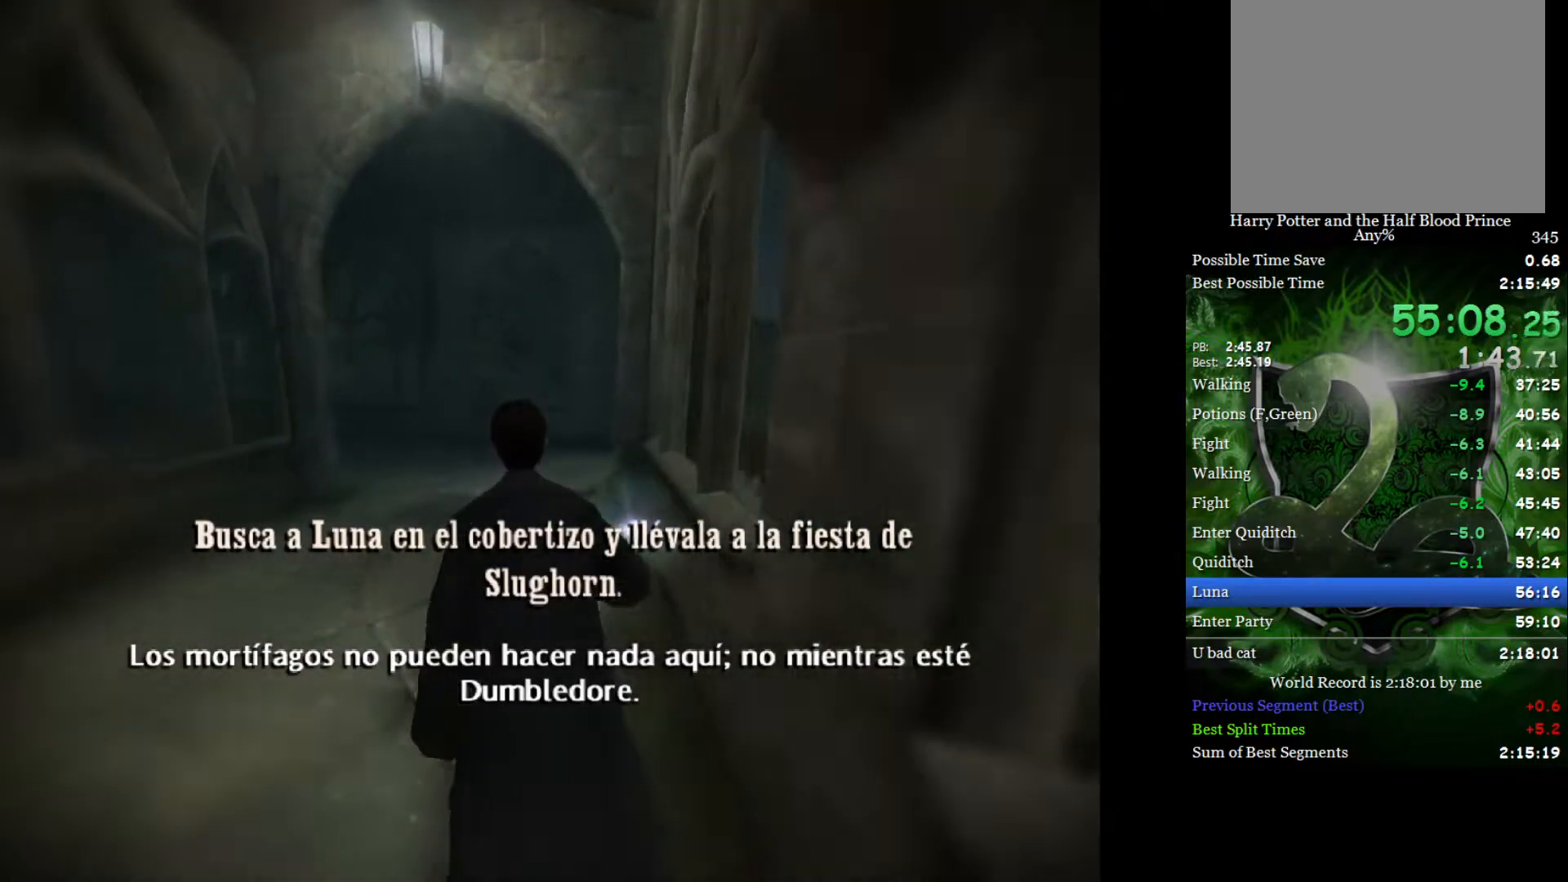
{"buttons": ["R2"], "left_stick": "up-right", "right_stick": "right", "events": [[183, "R2", "down"], [283, "left_stick", "up-right"], [333, "right_stick", "right"], [450, "L2", "up"]]}
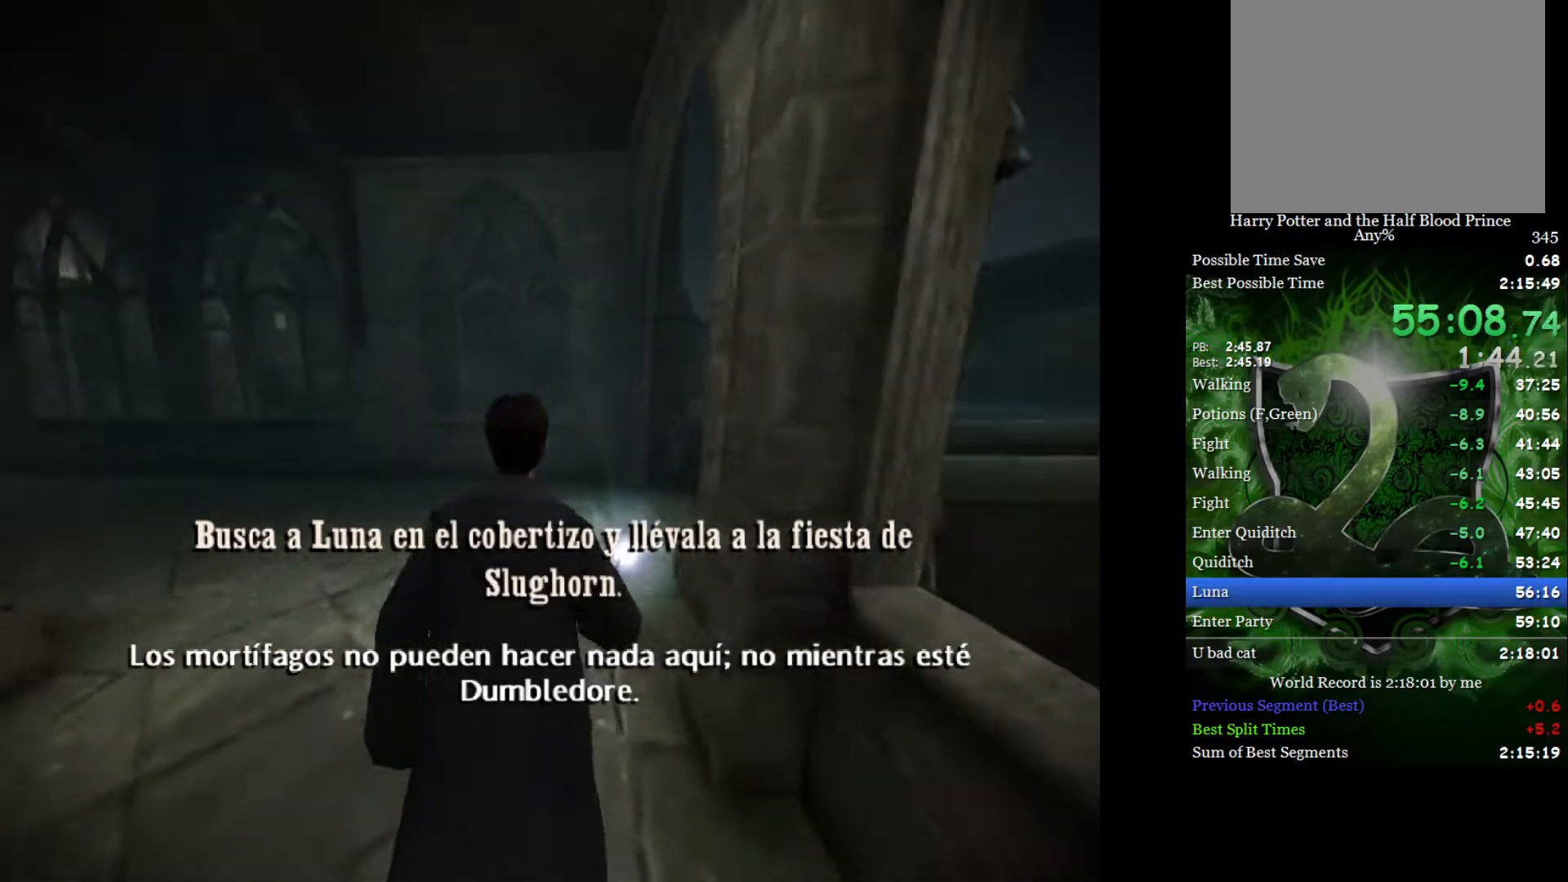
{"buttons": ["L2", "R2"], "left_stick": "up-right", "right_stick": "right", "events": [[367, "L2", "down"]]}
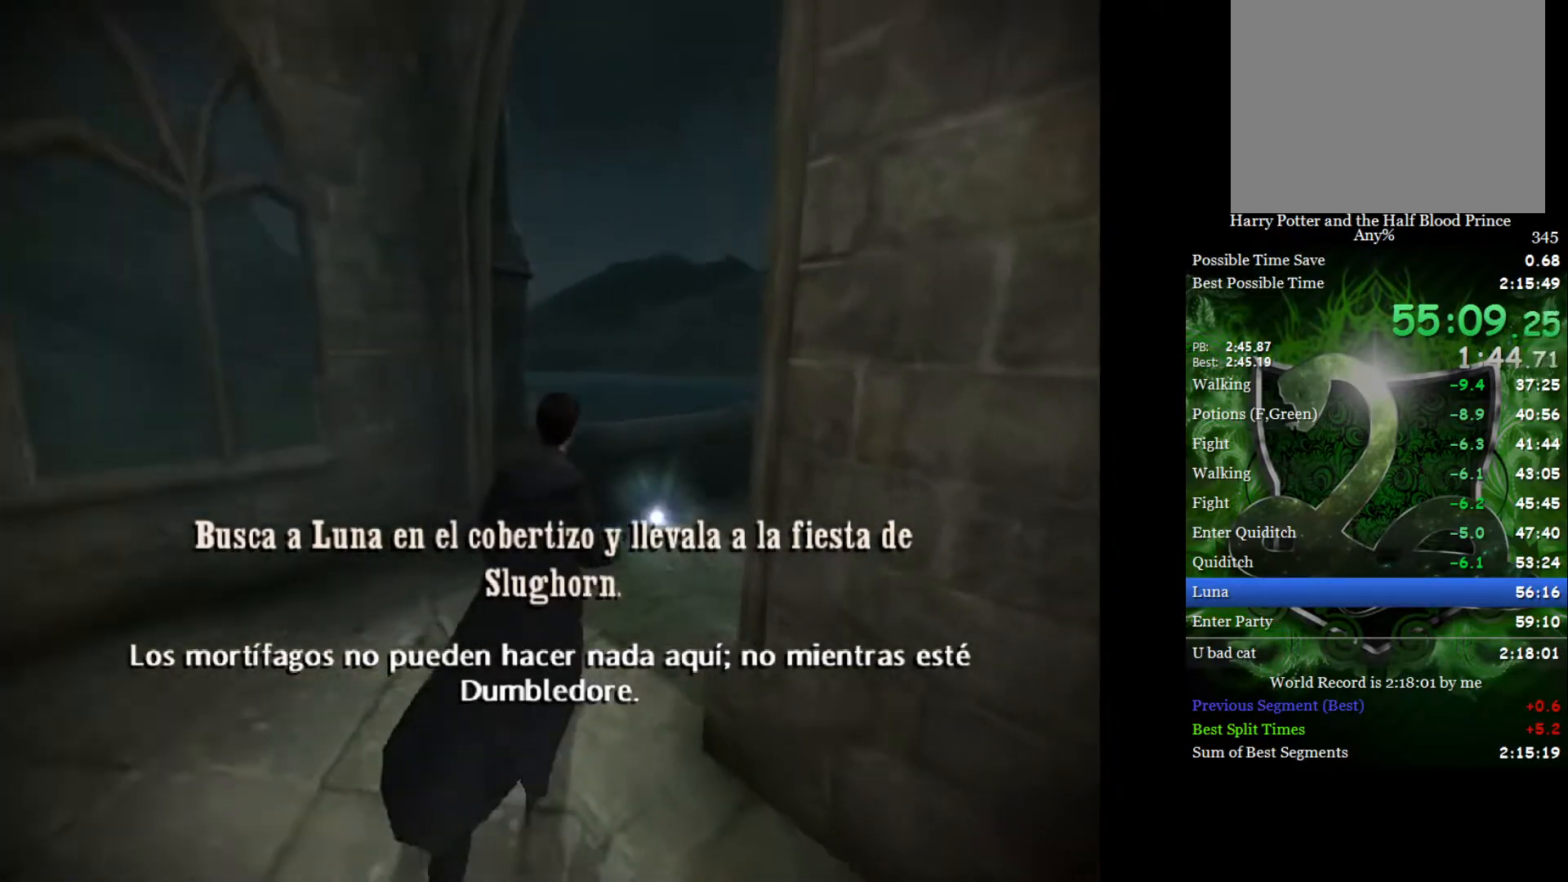
{"buttons": ["L2", "R2"], "left_stick": "up-right", "right_stick": "right", "events": []}
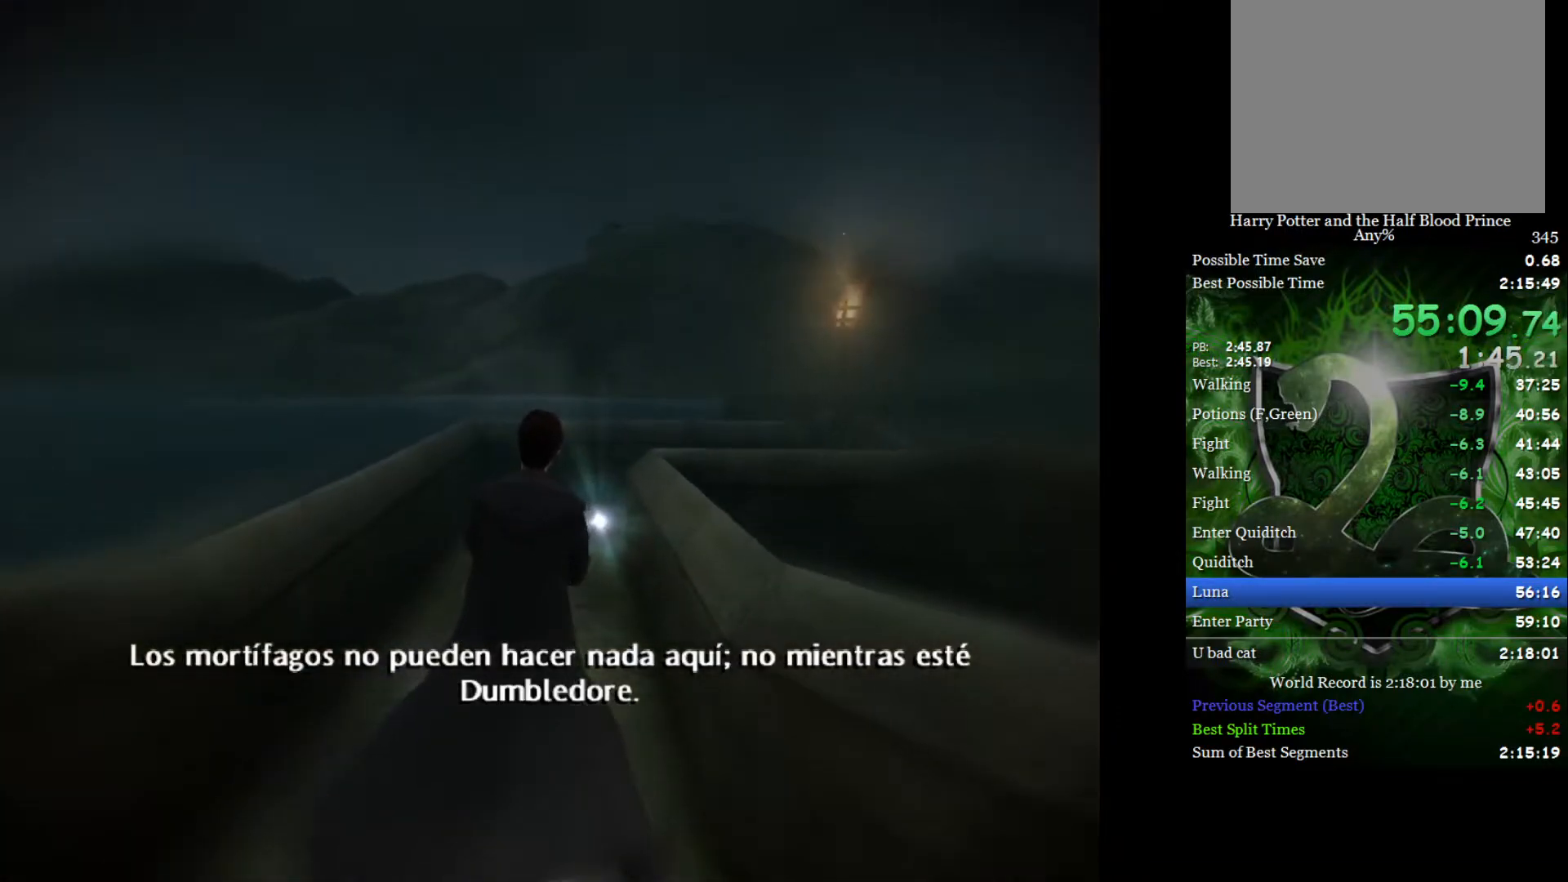
{"buttons": ["R2"], "left_stick": "up-right", "right_stick": "down-right", "events": [[50, "L2", "up"], [167, "right_stick", "down-right"]]}
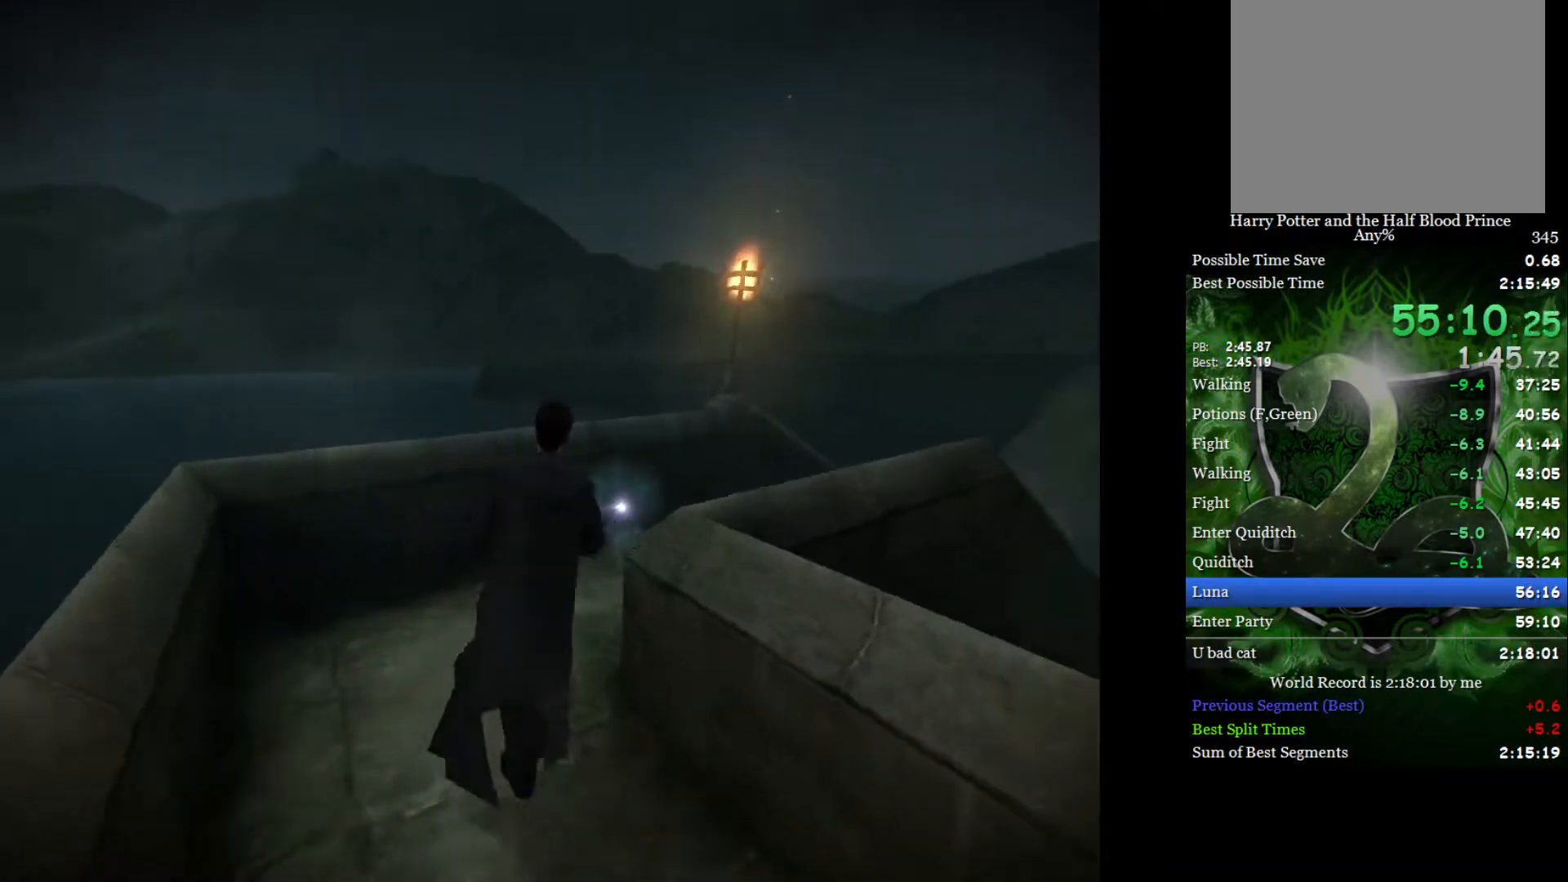
{"buttons": ["L2"], "left_stick": "up", "right_stick": "center", "events": [[50, "L2", "down"], [267, "left_stick", "up"], [283, "right_stick", "center"], [317, "R2", "up"]]}
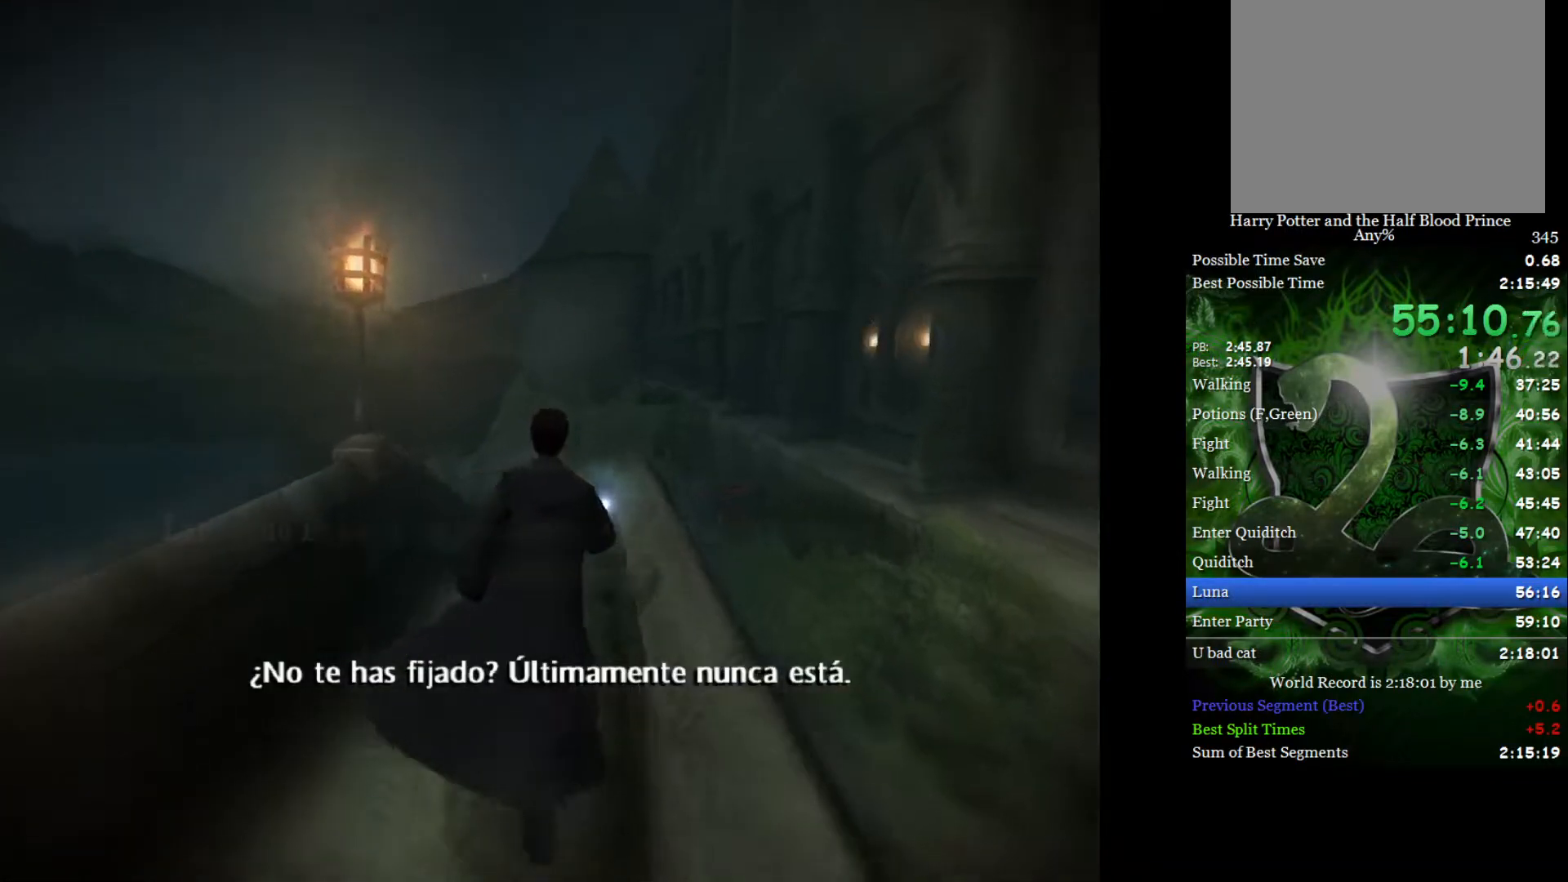
{"buttons": ["L2"], "left_stick": "up", "right_stick": "center", "events": []}
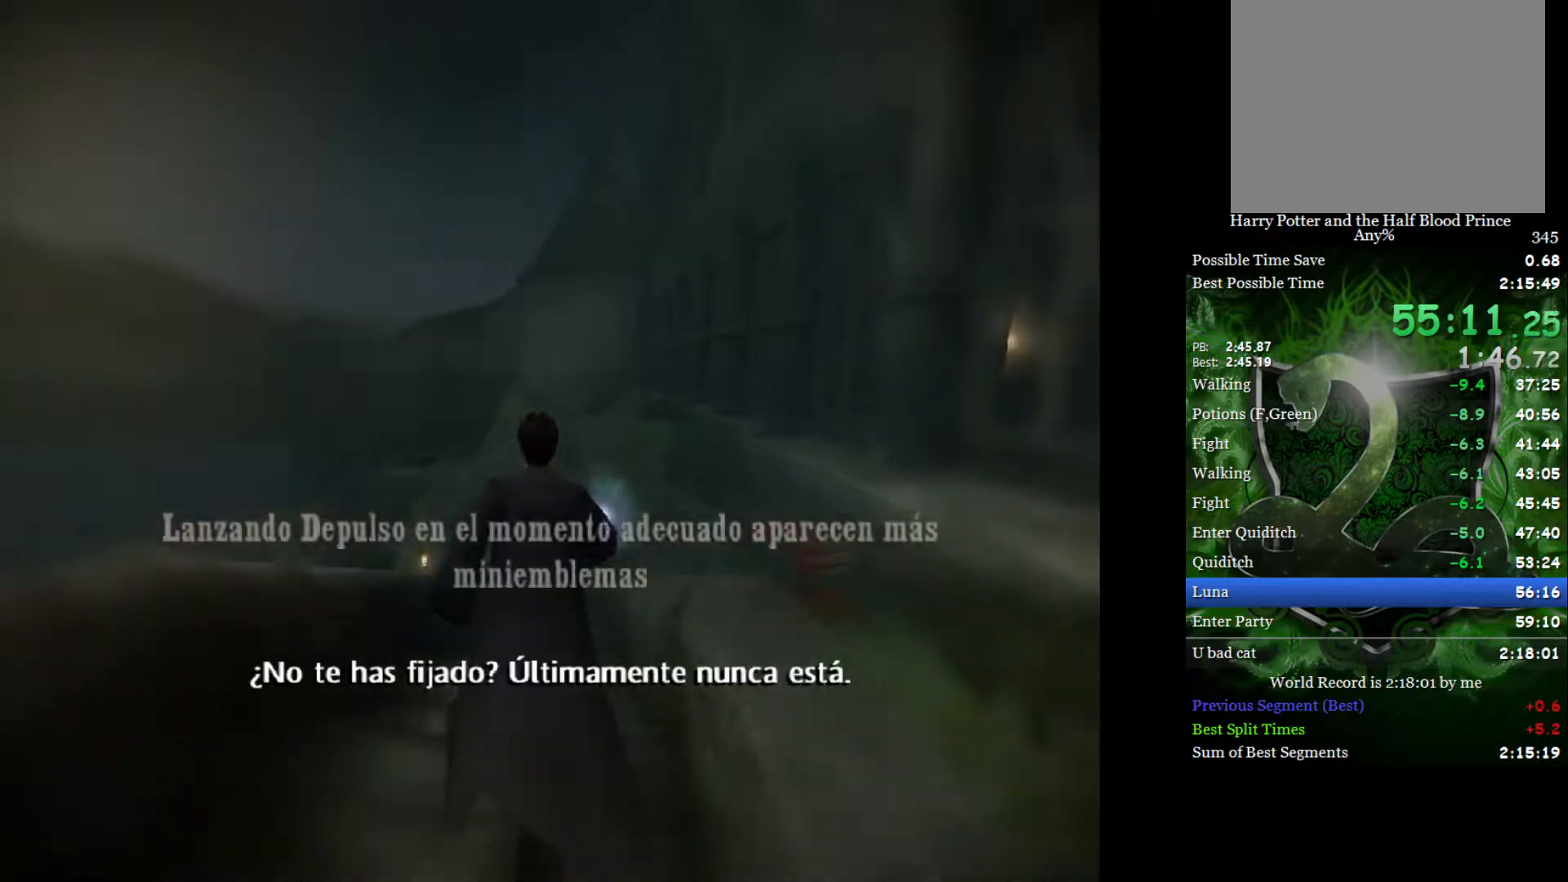
{"buttons": ["L2"], "left_stick": "up", "right_stick": "center", "events": []}
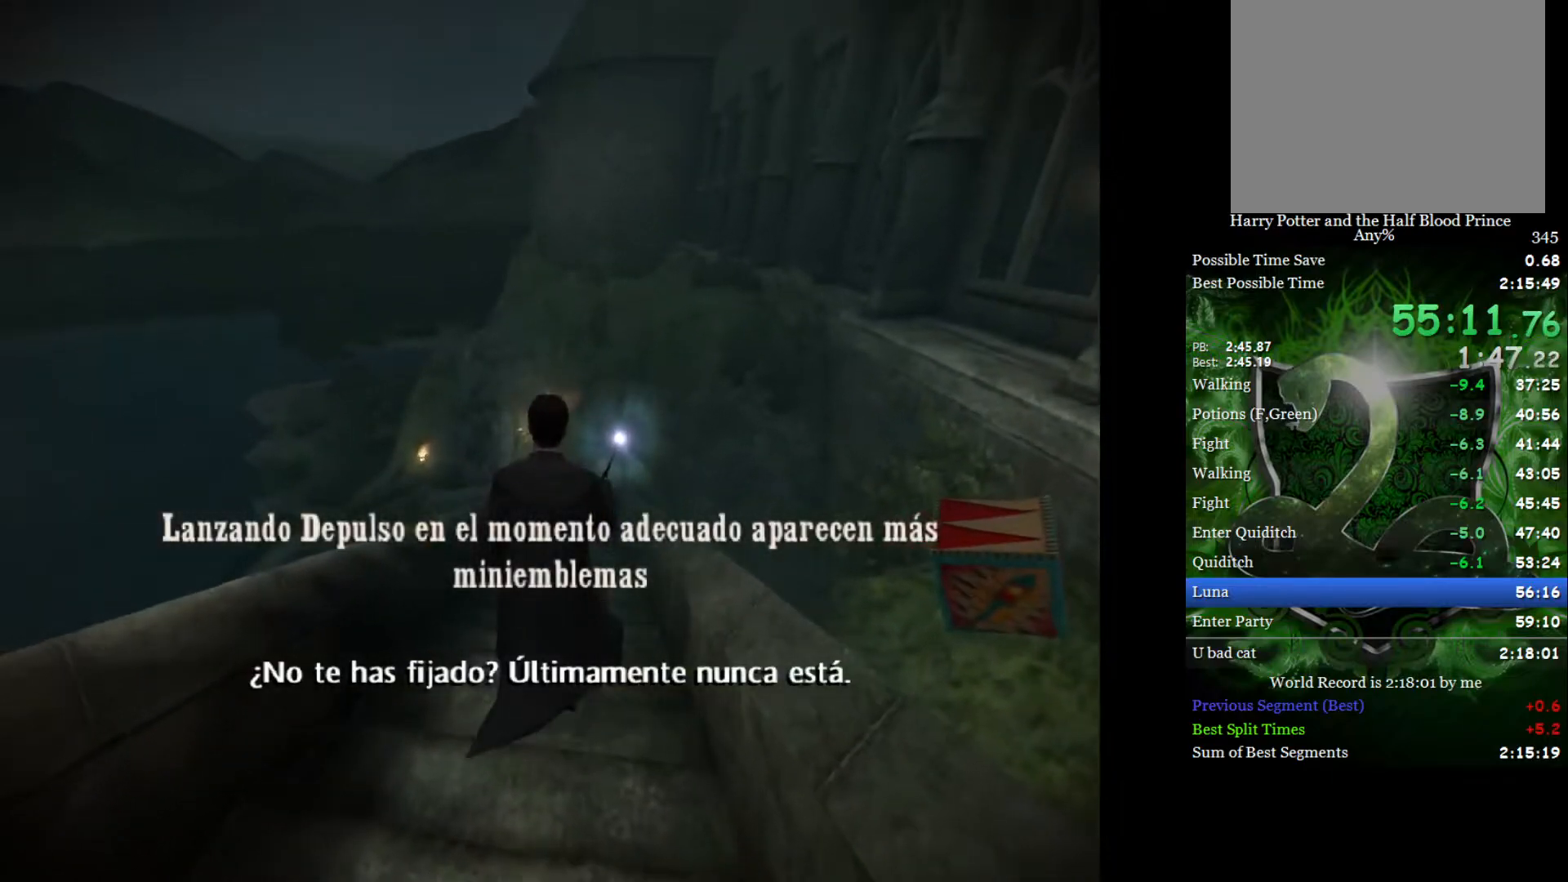
{"buttons": ["L2"], "left_stick": "up", "right_stick": "center", "events": []}
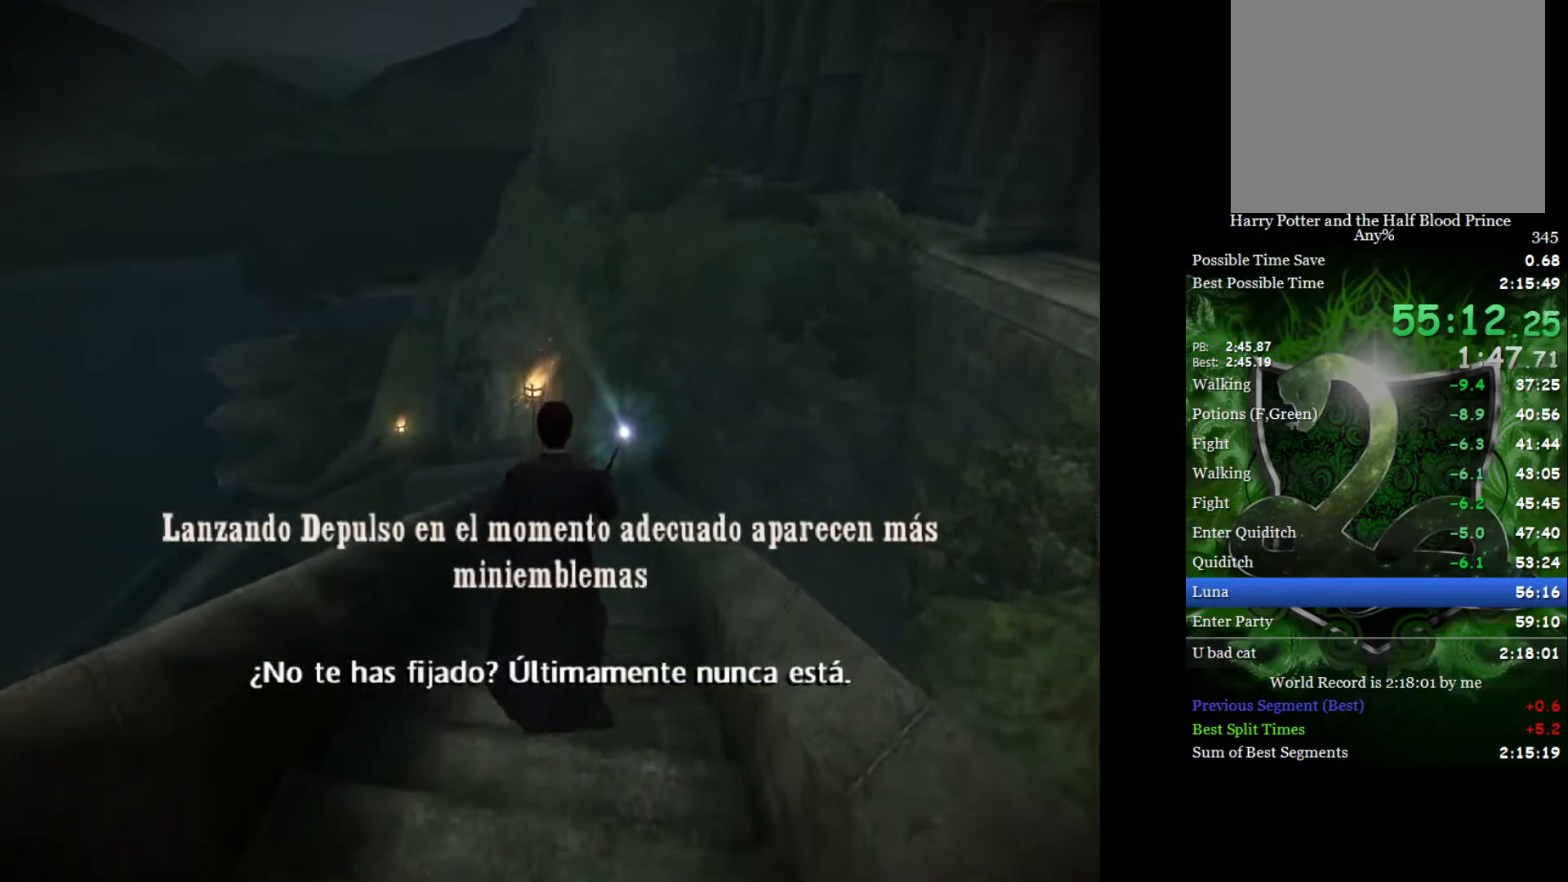
{"buttons": ["L2"], "left_stick": "up", "right_stick": "center", "events": []}
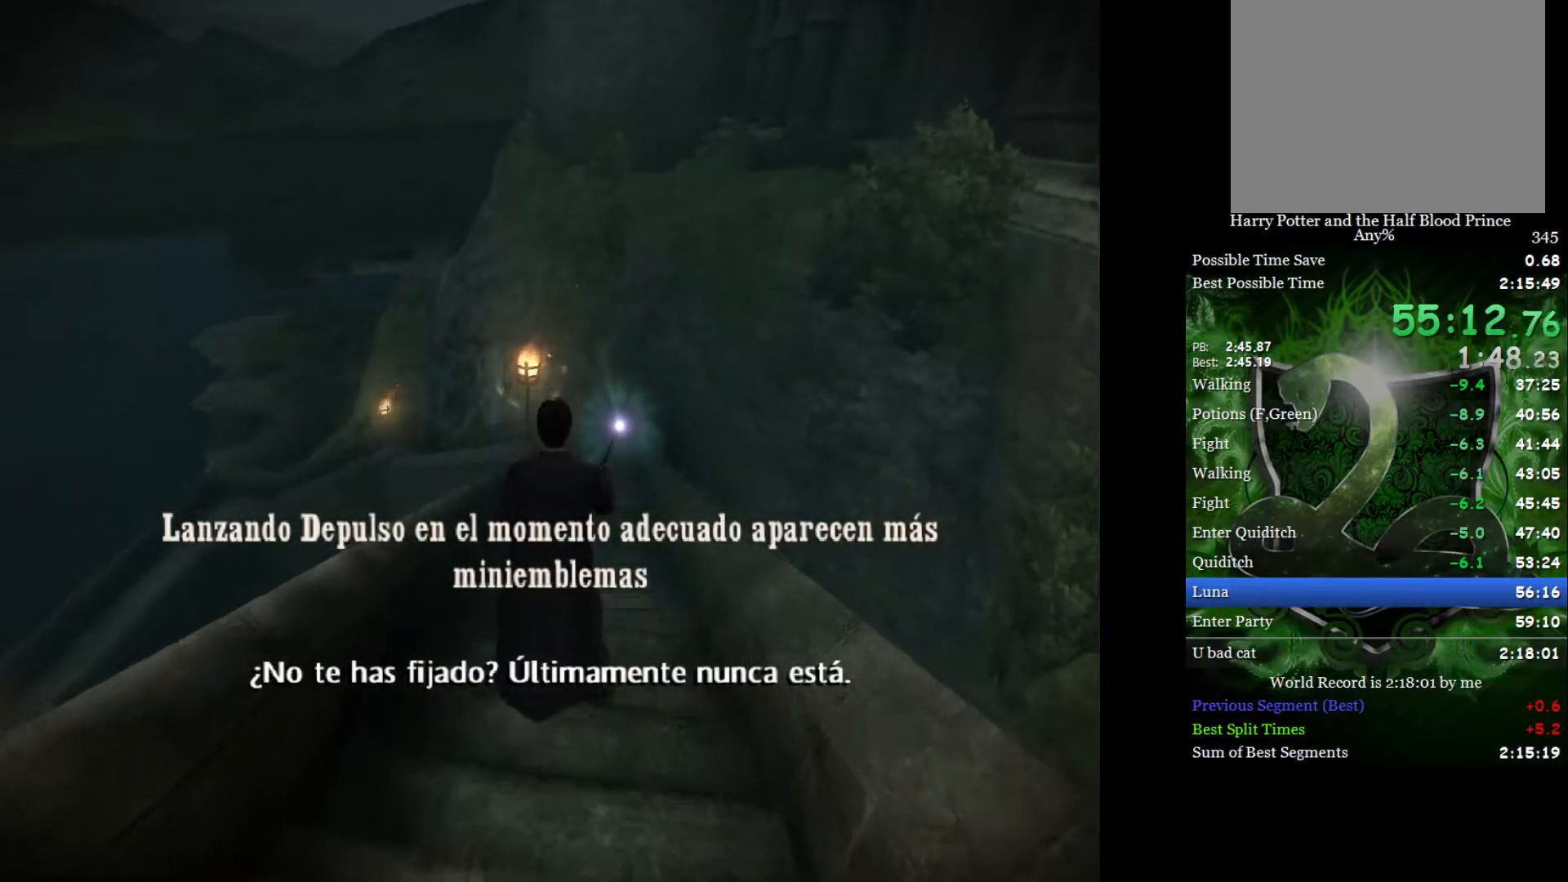
{"buttons": ["L2"], "left_stick": "up", "right_stick": "center", "events": []}
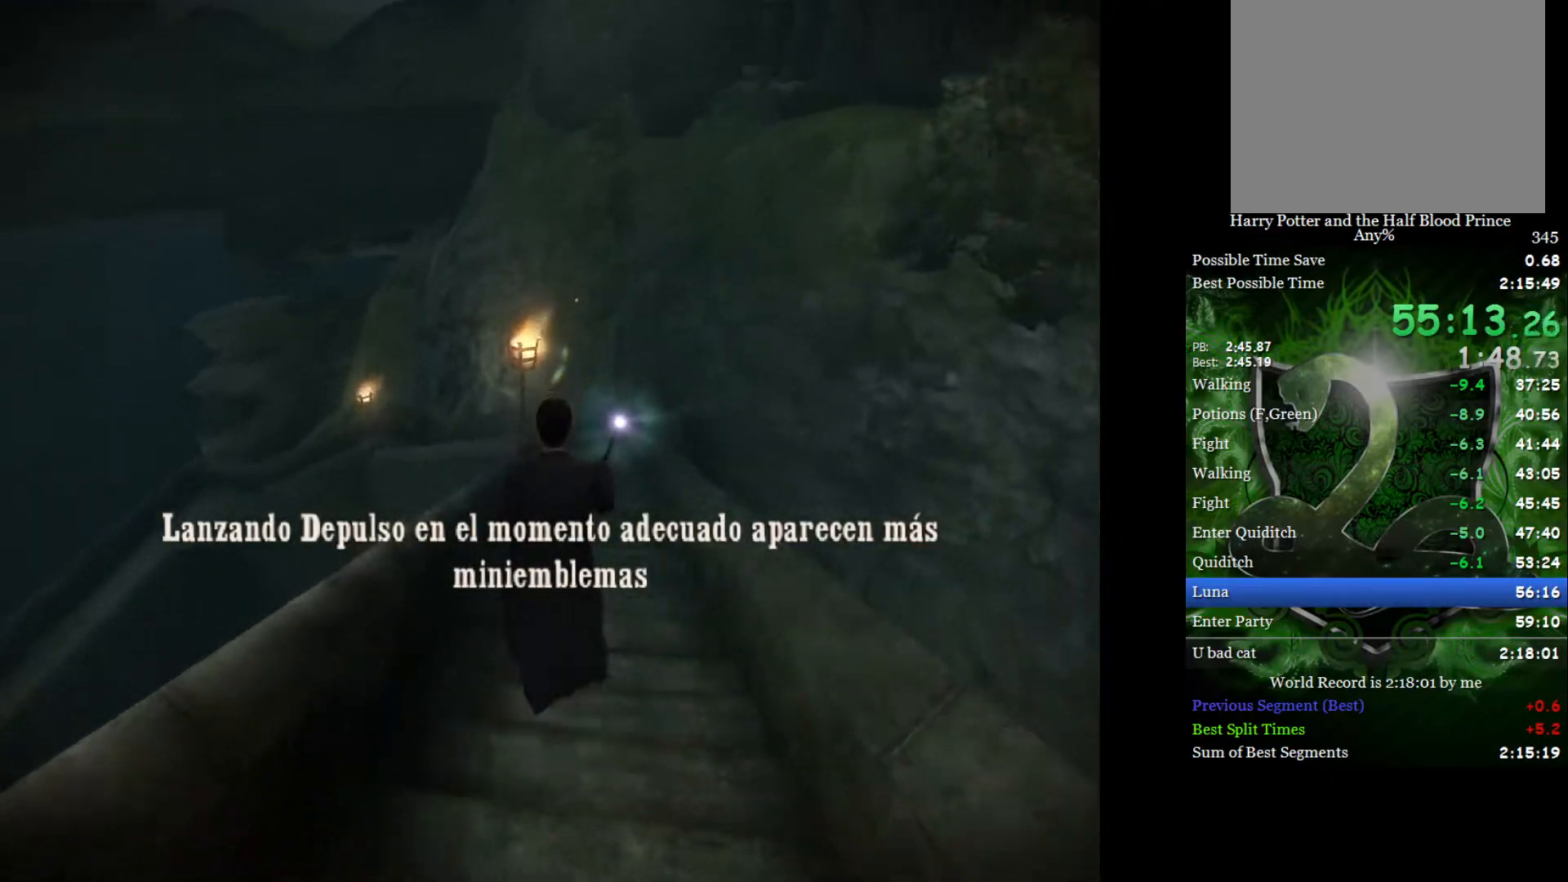
{"buttons": ["L2"], "left_stick": "up", "right_stick": "center", "events": []}
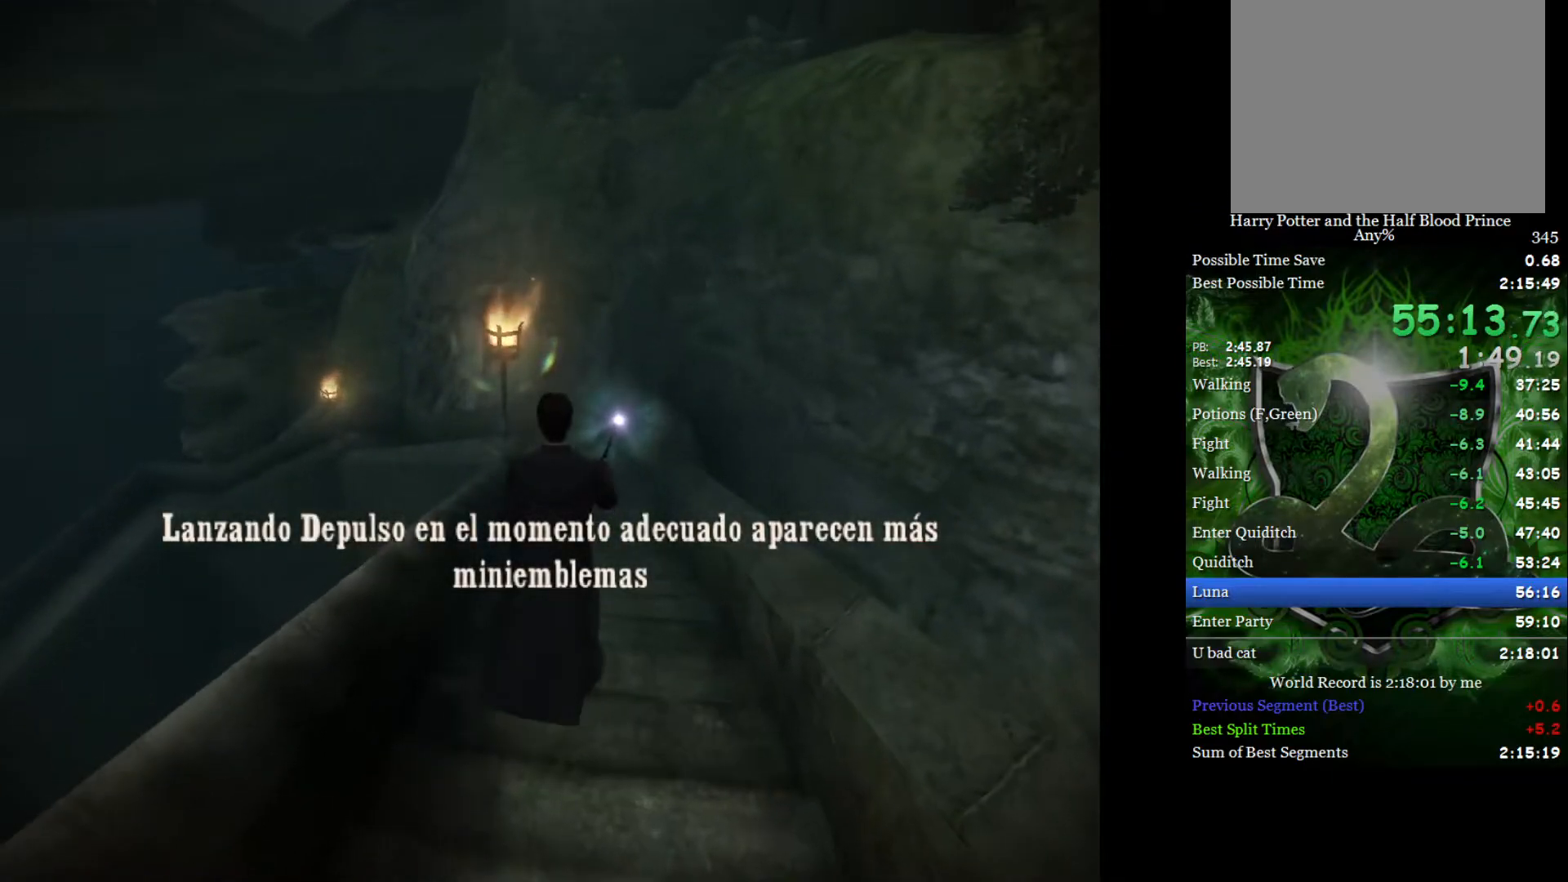
{"buttons": ["L2"], "left_stick": "up", "right_stick": "center", "events": []}
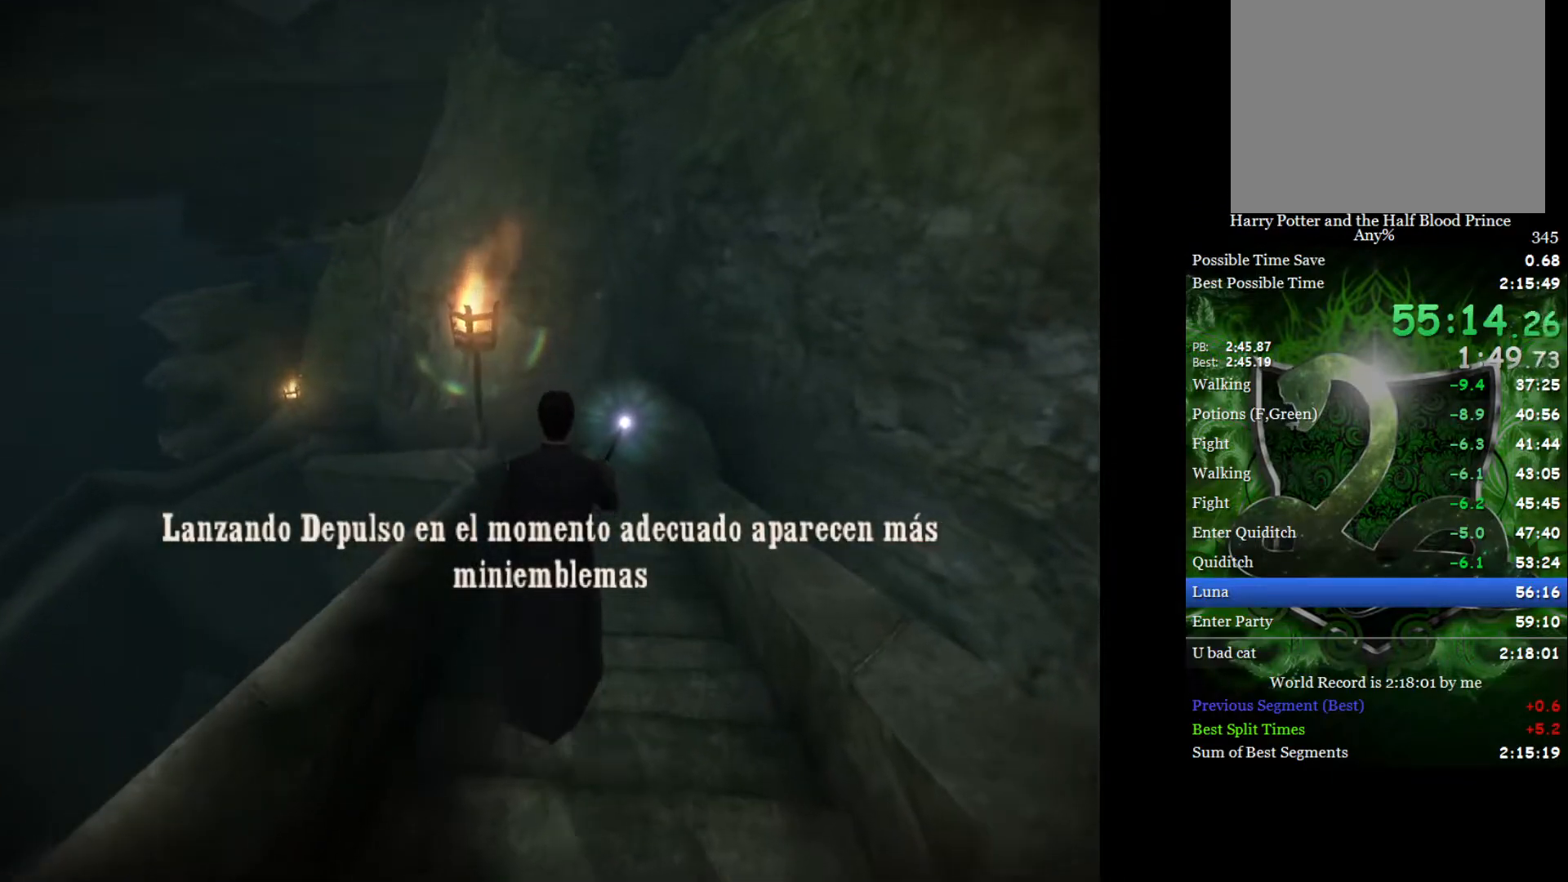
{"buttons": ["L2"], "left_stick": "up", "right_stick": "center", "events": []}
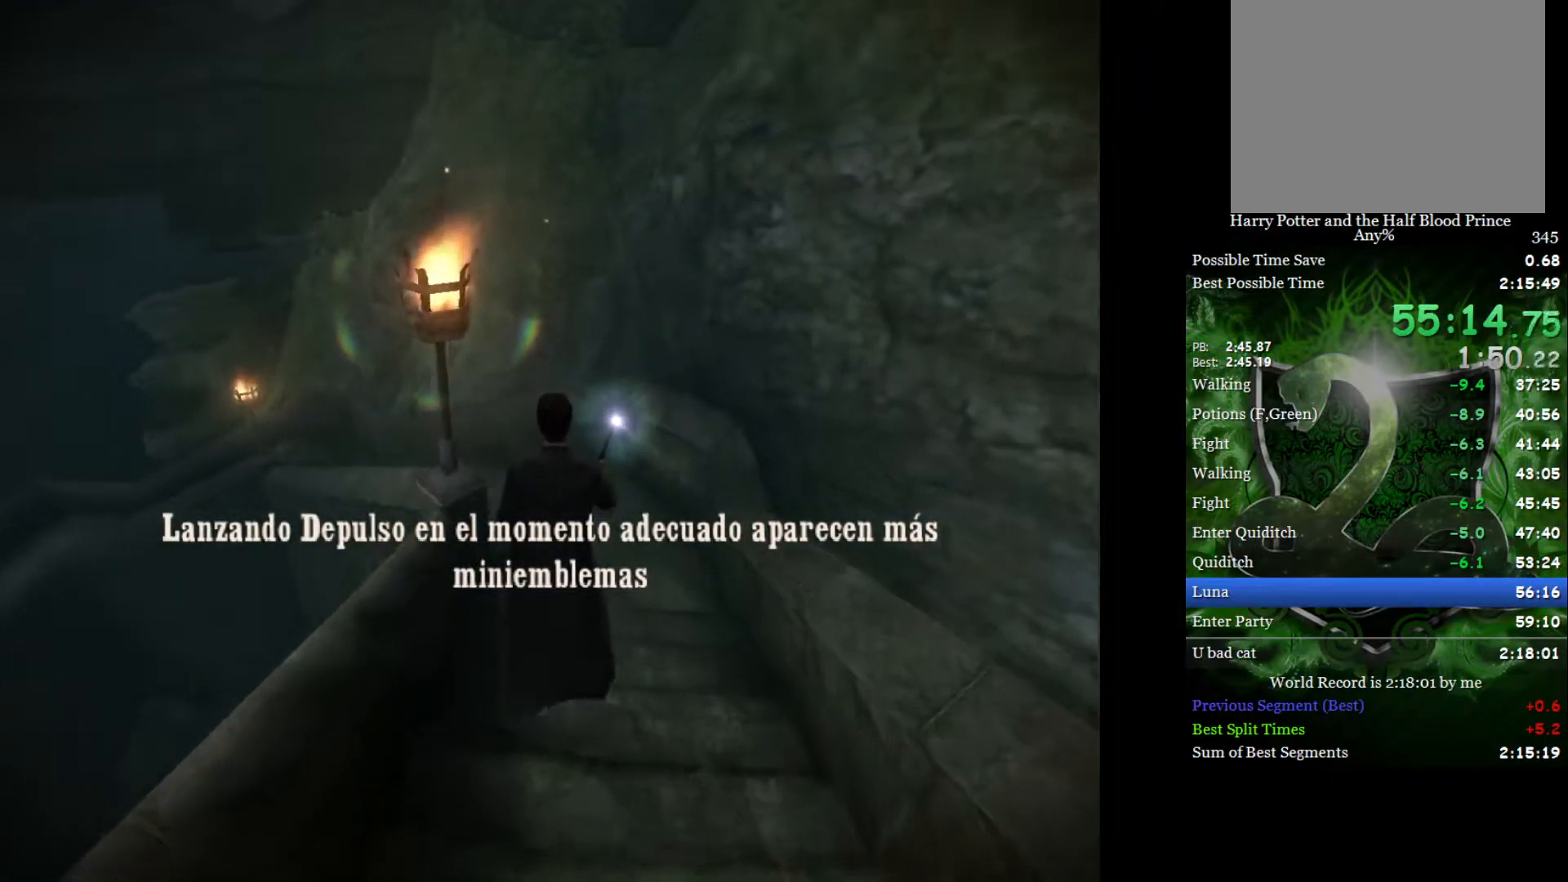
{"buttons": ["L2"], "left_stick": "up-left", "right_stick": "center", "events": [[33, "A", "down"], [117, "A", "up"], [200, "A", "down"], [267, "A", "up"], [317, "left_stick", "up-left"]]}
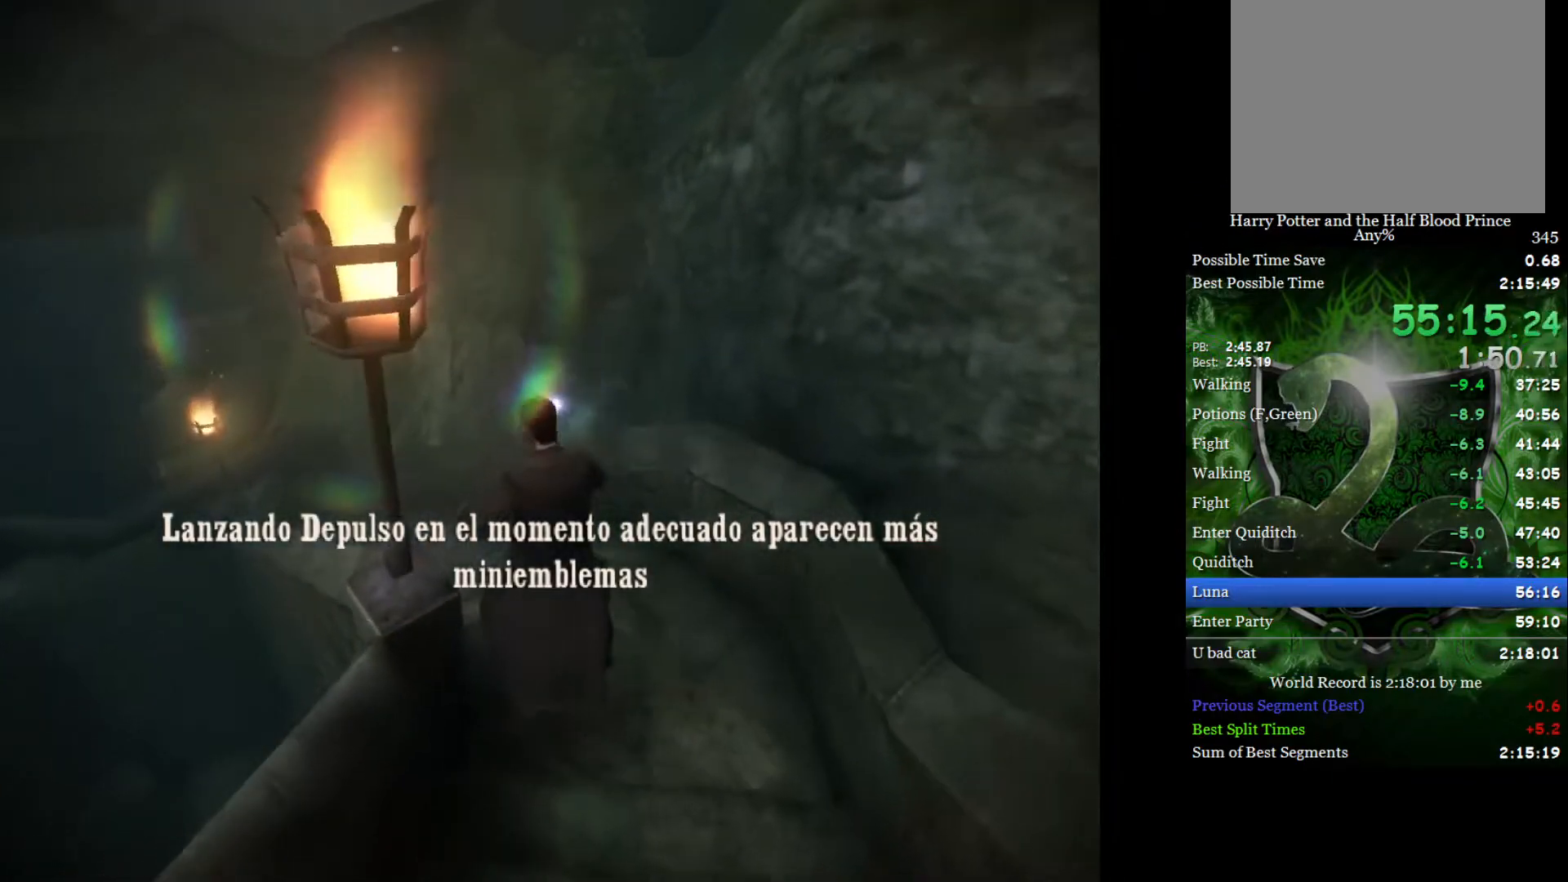
{"buttons": ["L2"], "left_stick": "up", "right_stick": "center", "events": [[333, "left_stick", "up"]]}
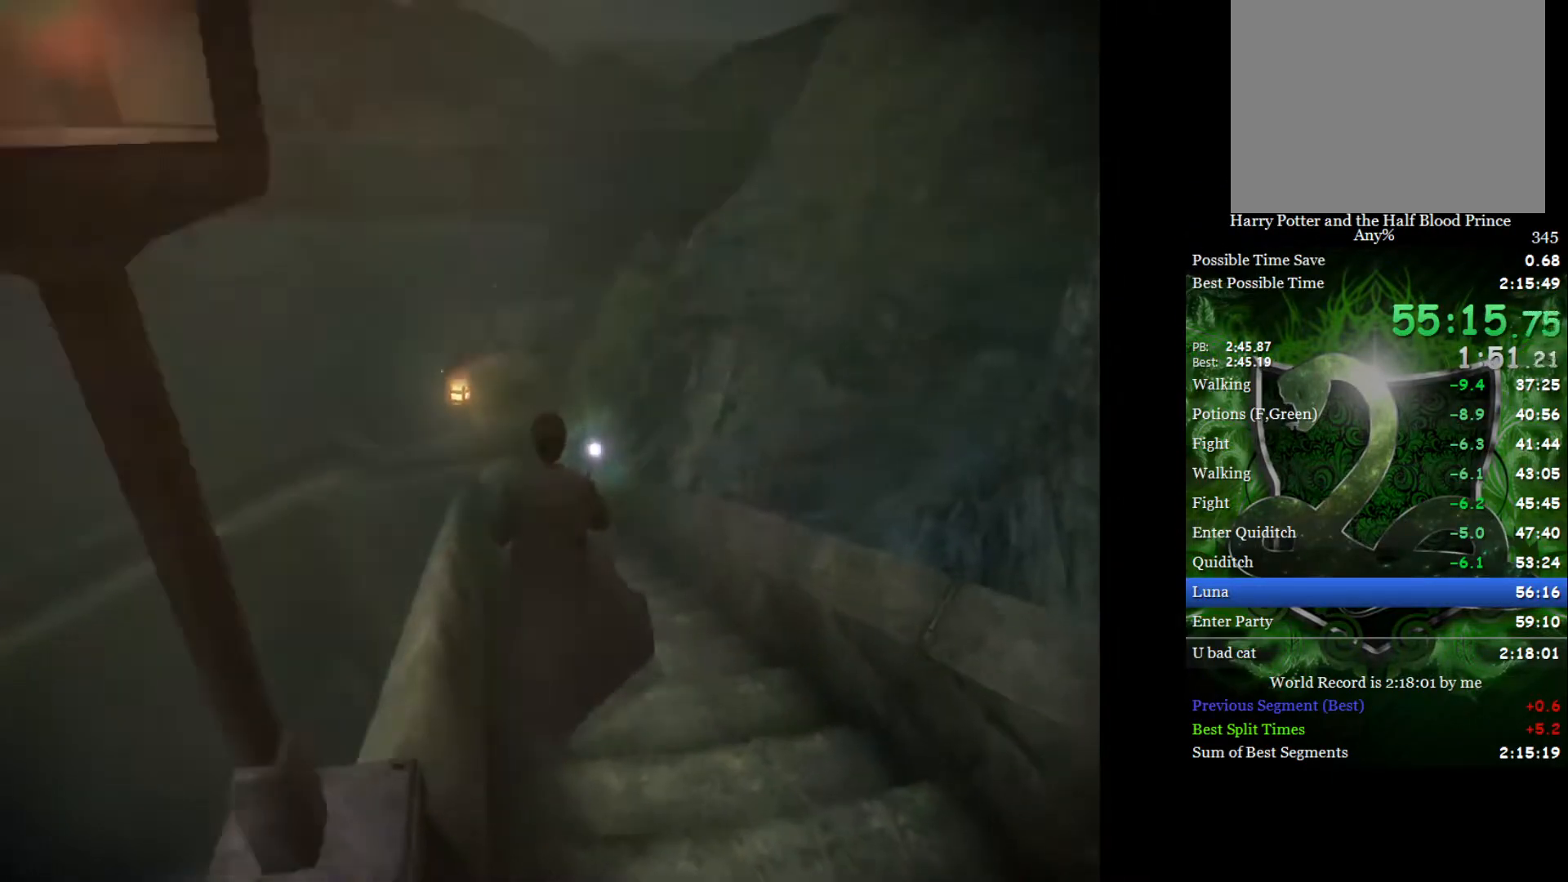
{"buttons": ["L2"], "left_stick": "up", "right_stick": "center", "events": []}
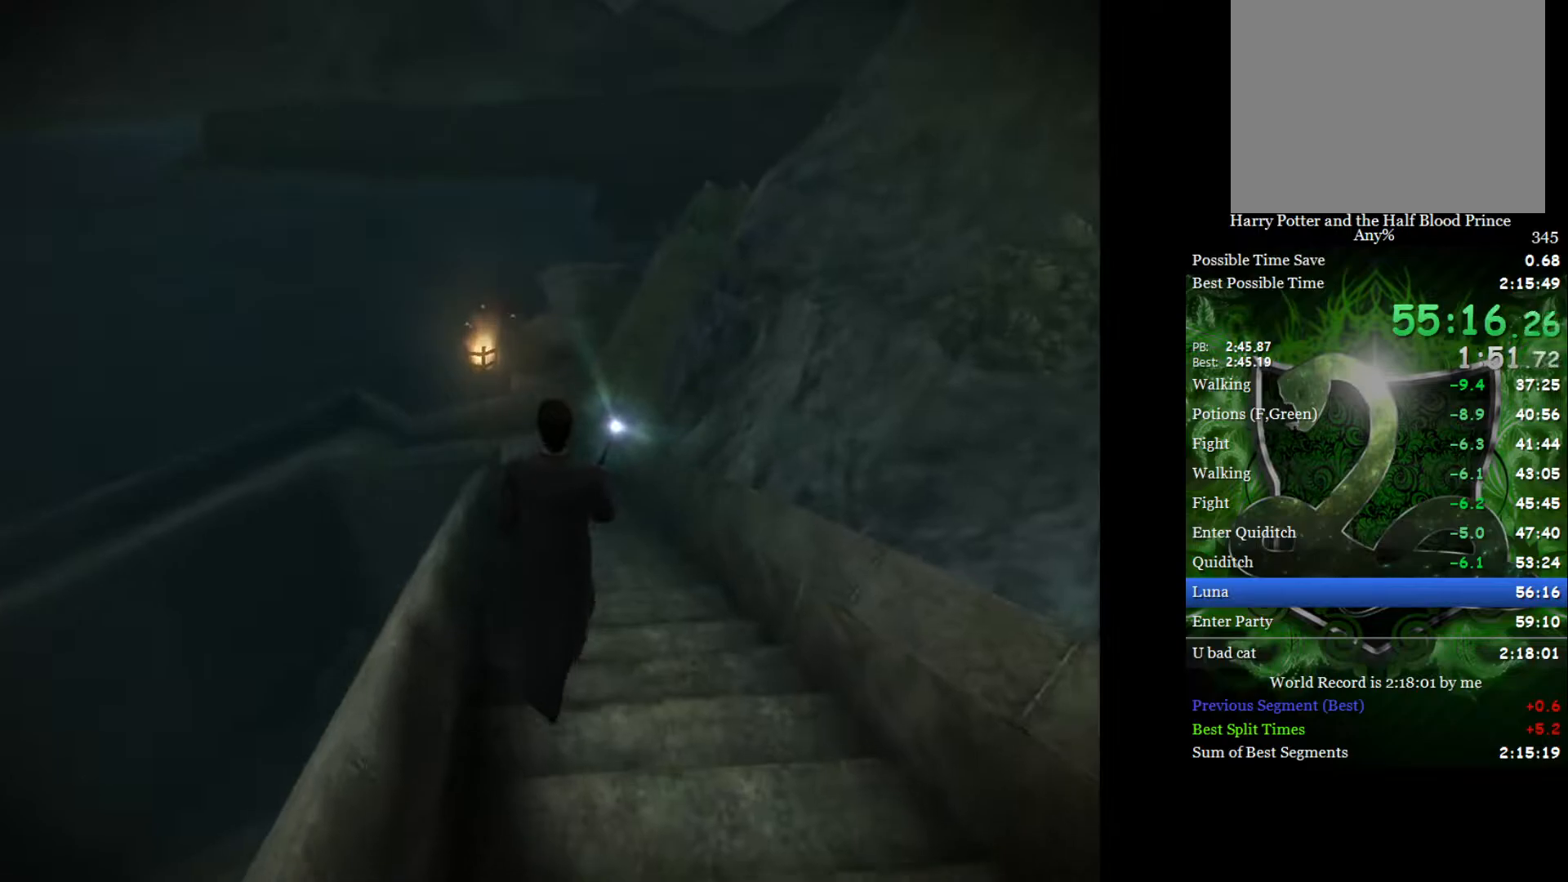
{"buttons": ["L2"], "left_stick": "up", "right_stick": "center", "events": []}
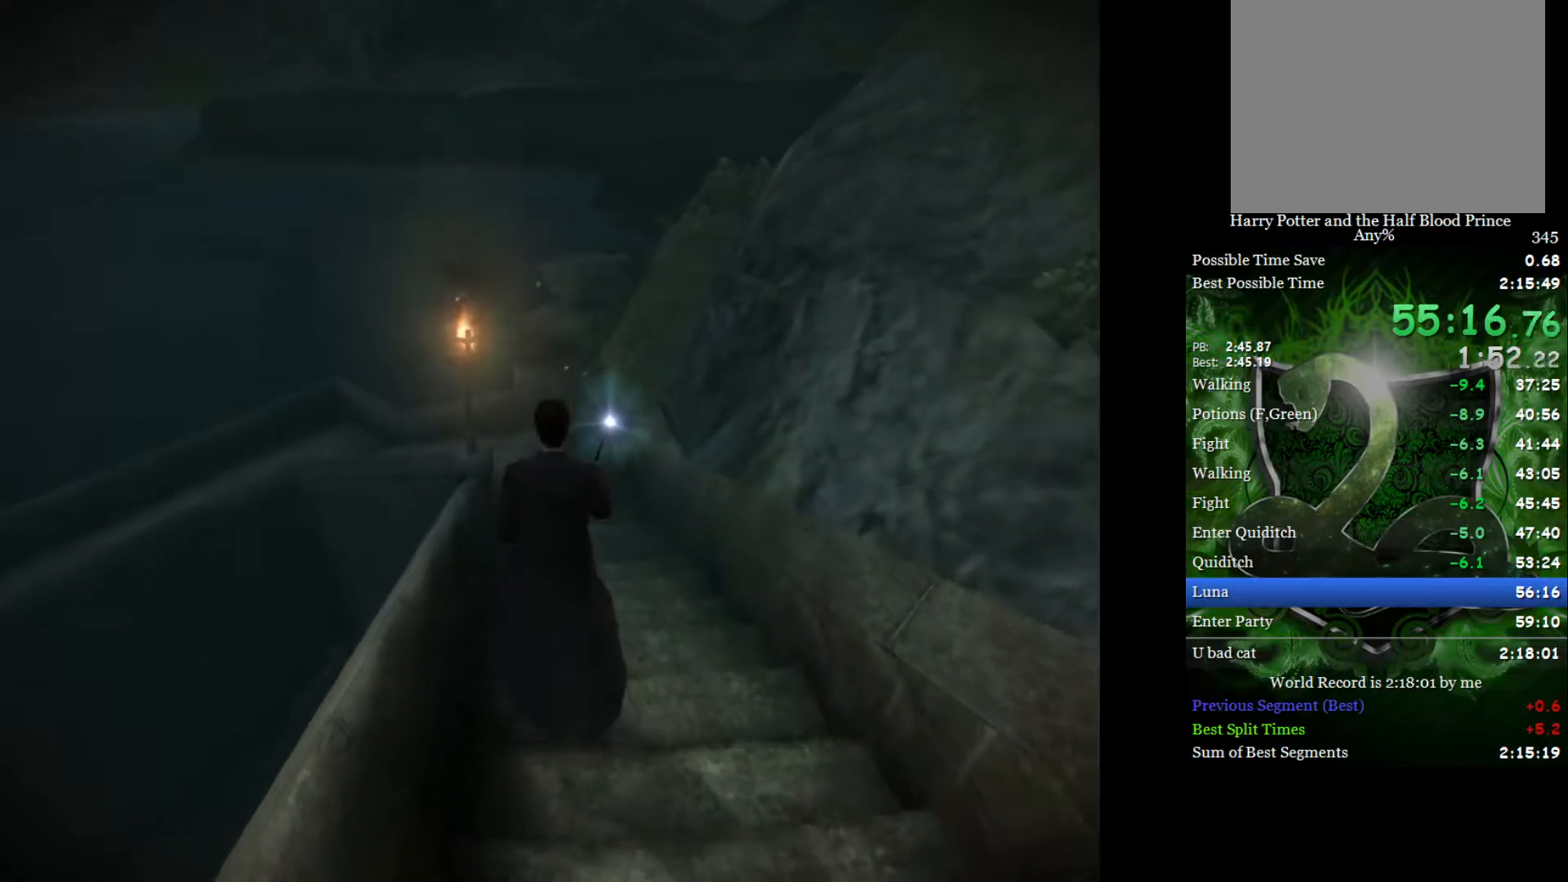
{"buttons": ["L2"], "left_stick": "up", "right_stick": "center", "events": []}
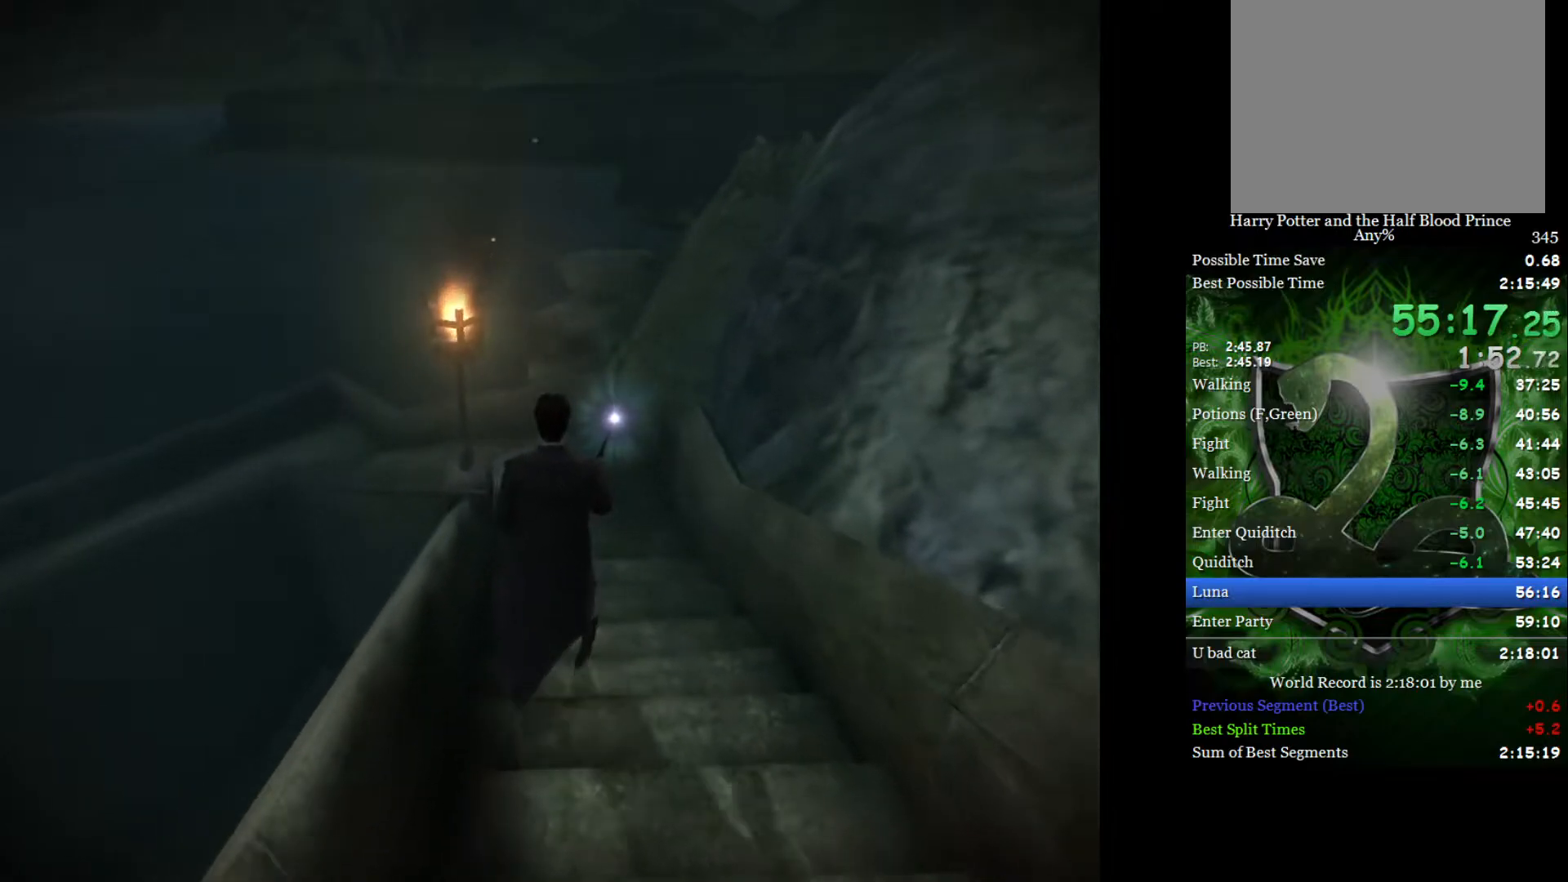
{"buttons": ["A", "L2"], "left_stick": "up", "right_stick": "center", "events": [[383, "A", "down"]]}
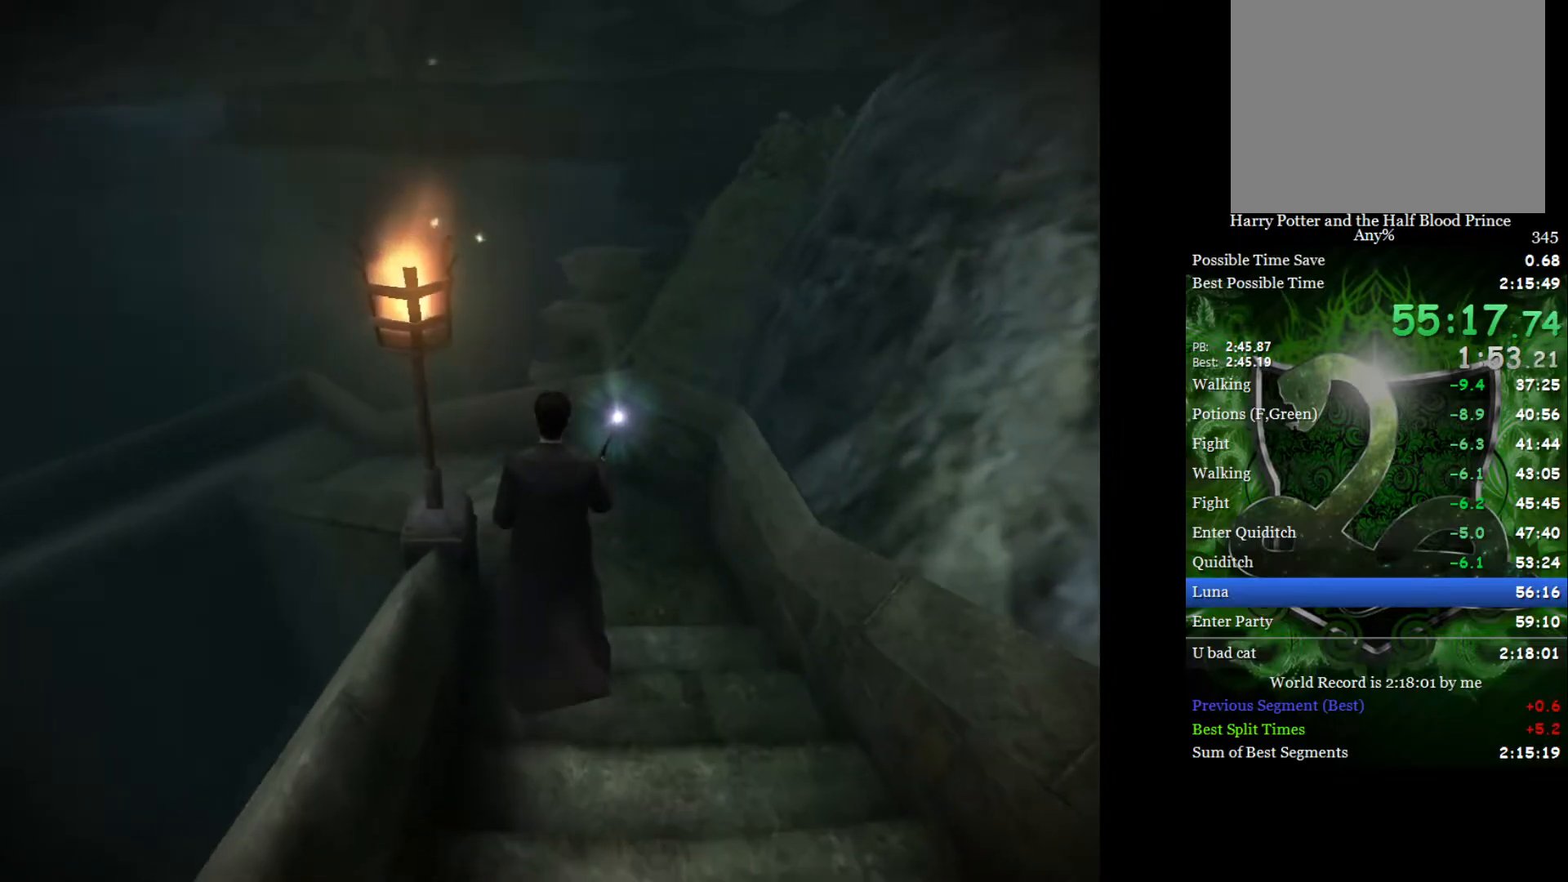
{"buttons": ["L2"], "left_stick": "up-left", "right_stick": "center", "events": [[17, "A", "up"], [83, "A", "down"], [100, "left_stick", "up-left"], [167, "A", "up"]]}
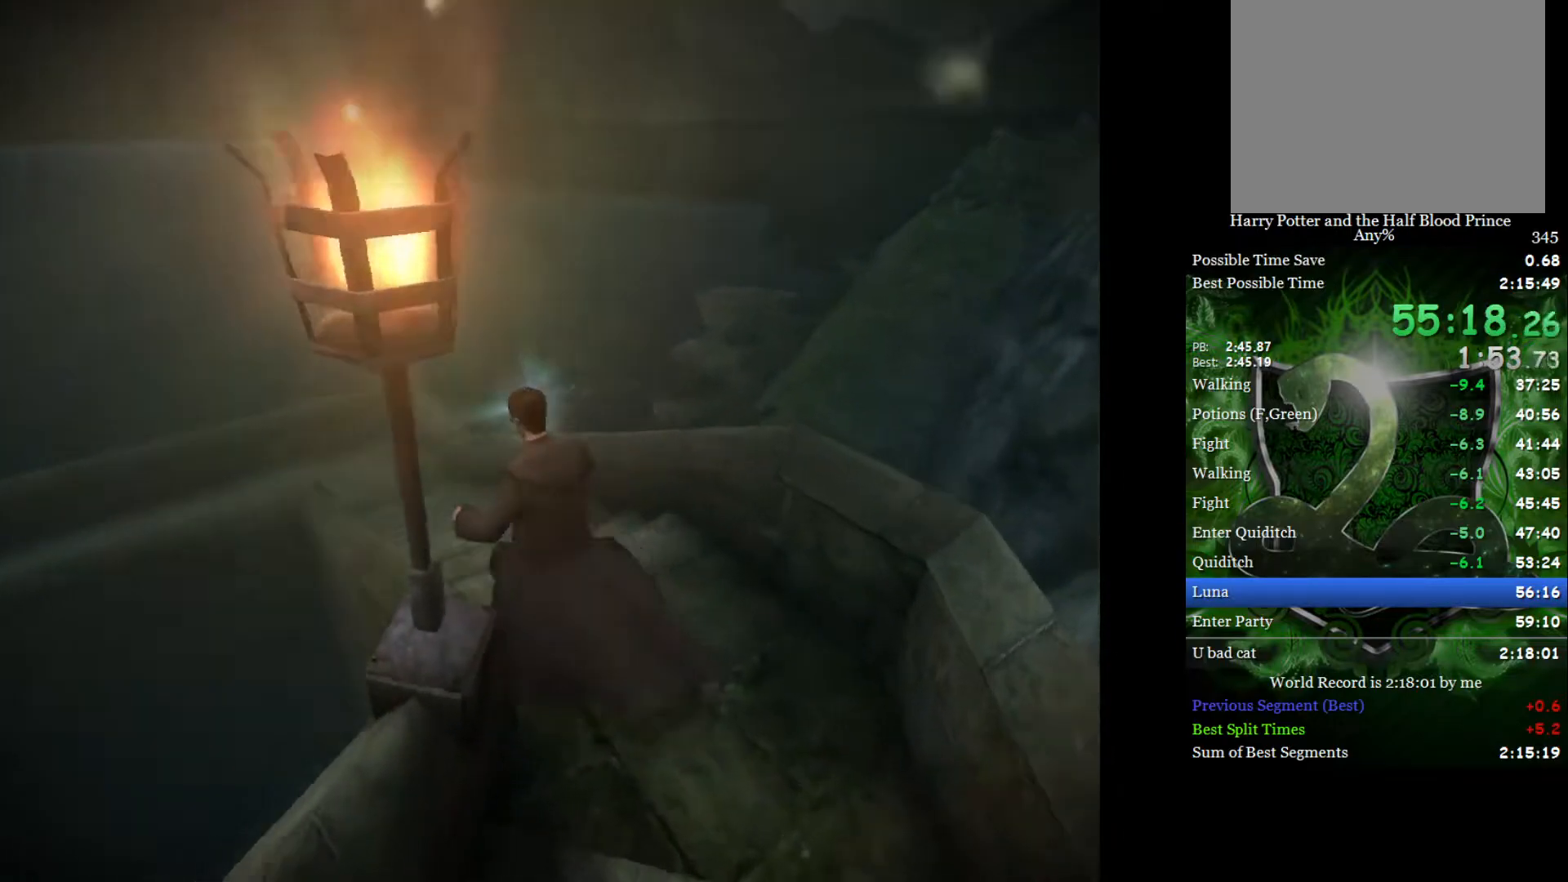
{"buttons": ["L2"], "left_stick": "up", "right_stick": "center", "events": [[167, "left_stick", "up"]]}
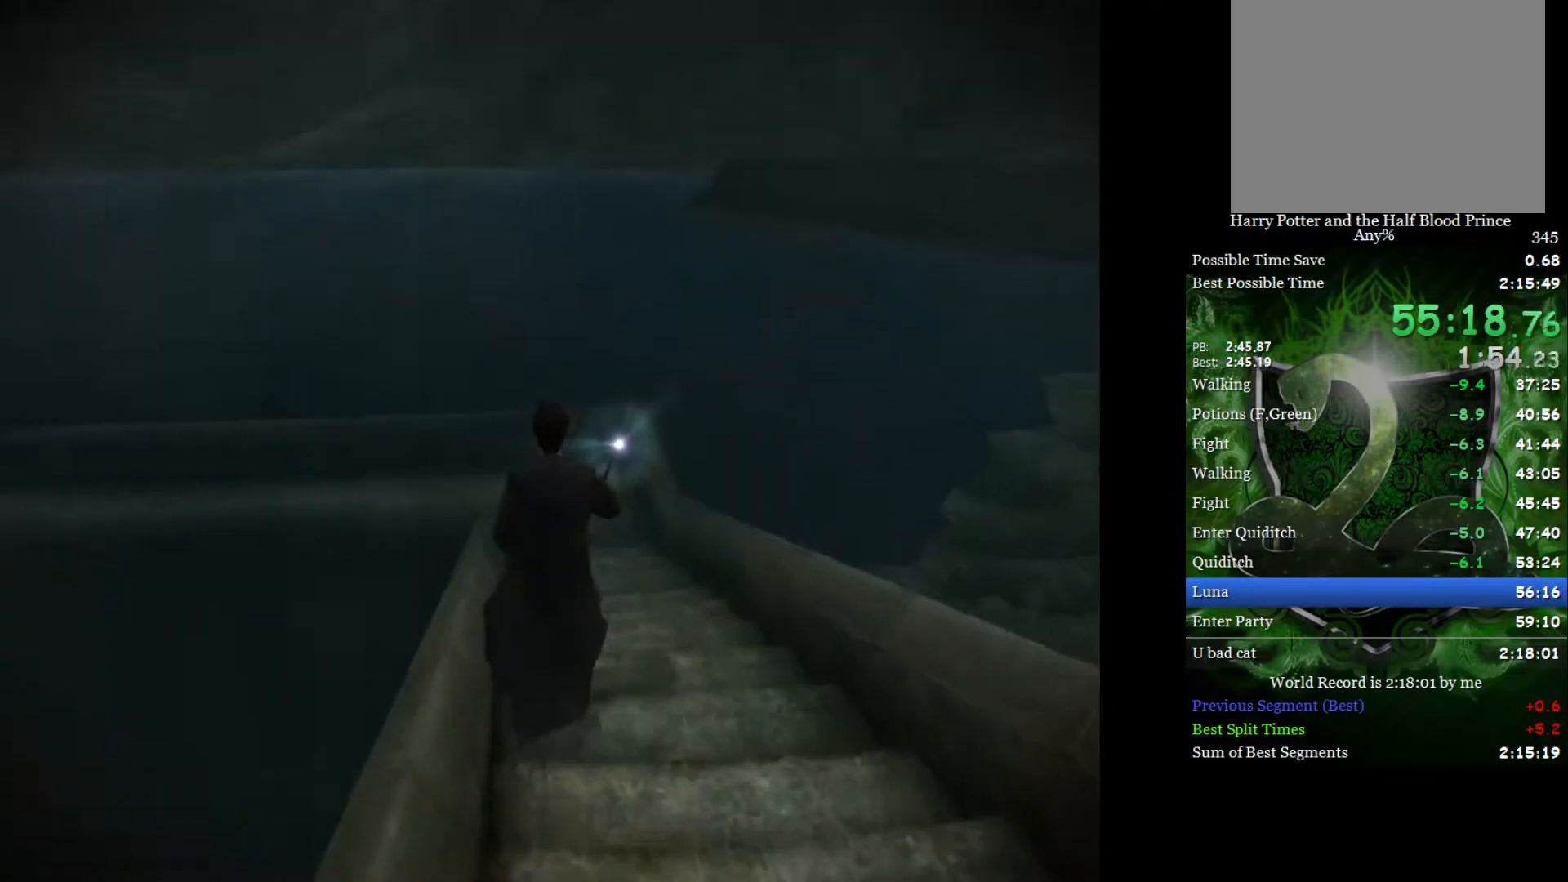
{"buttons": ["L2"], "left_stick": "up", "right_stick": "center", "events": []}
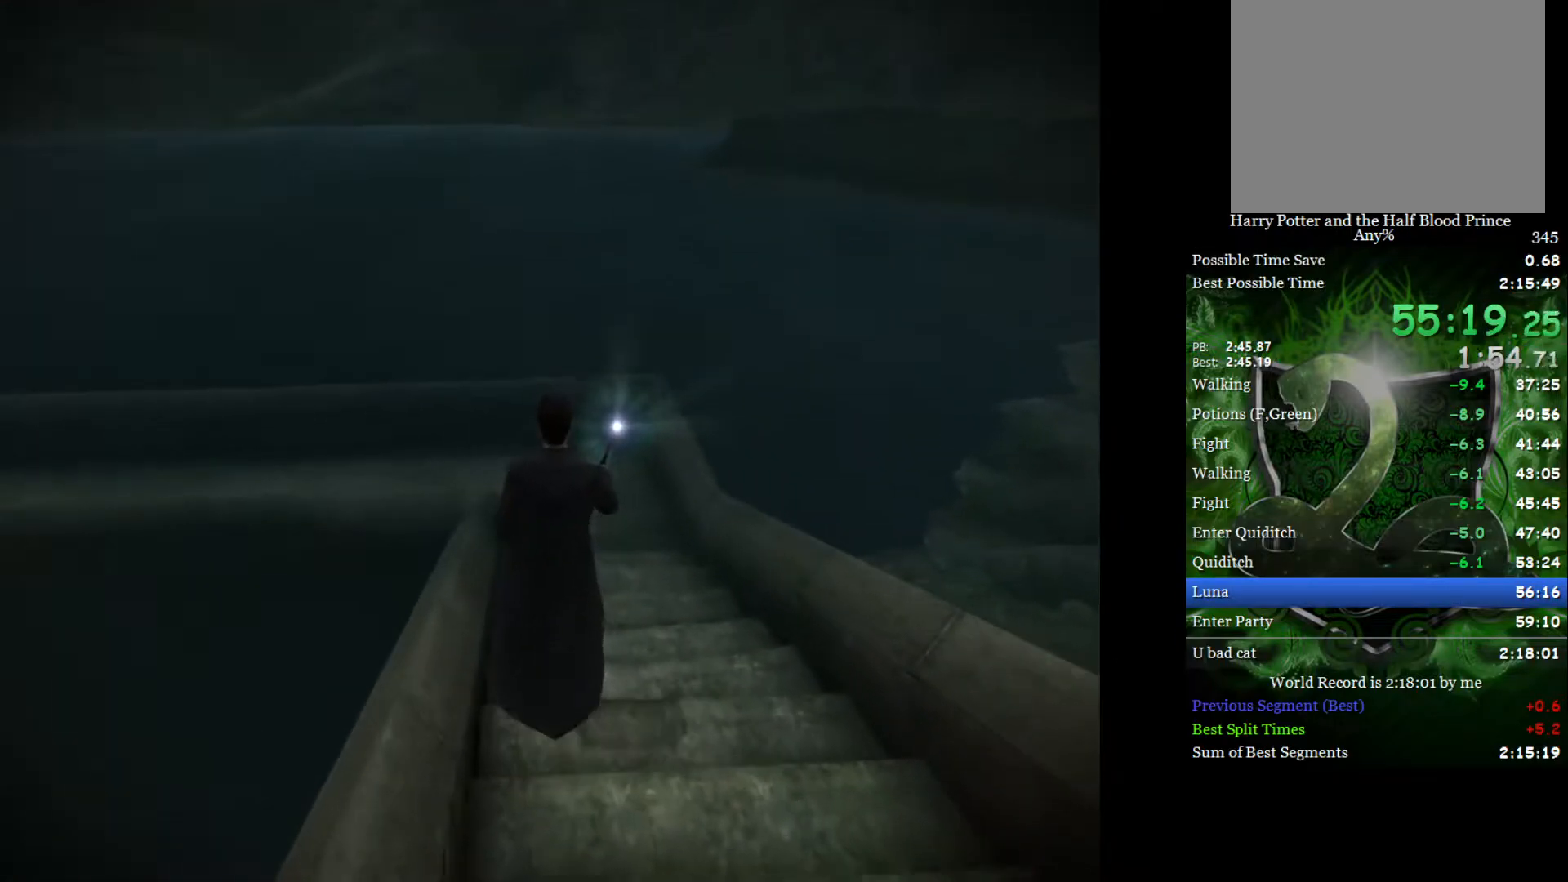
{"buttons": ["L2"], "left_stick": "up", "right_stick": "center", "events": []}
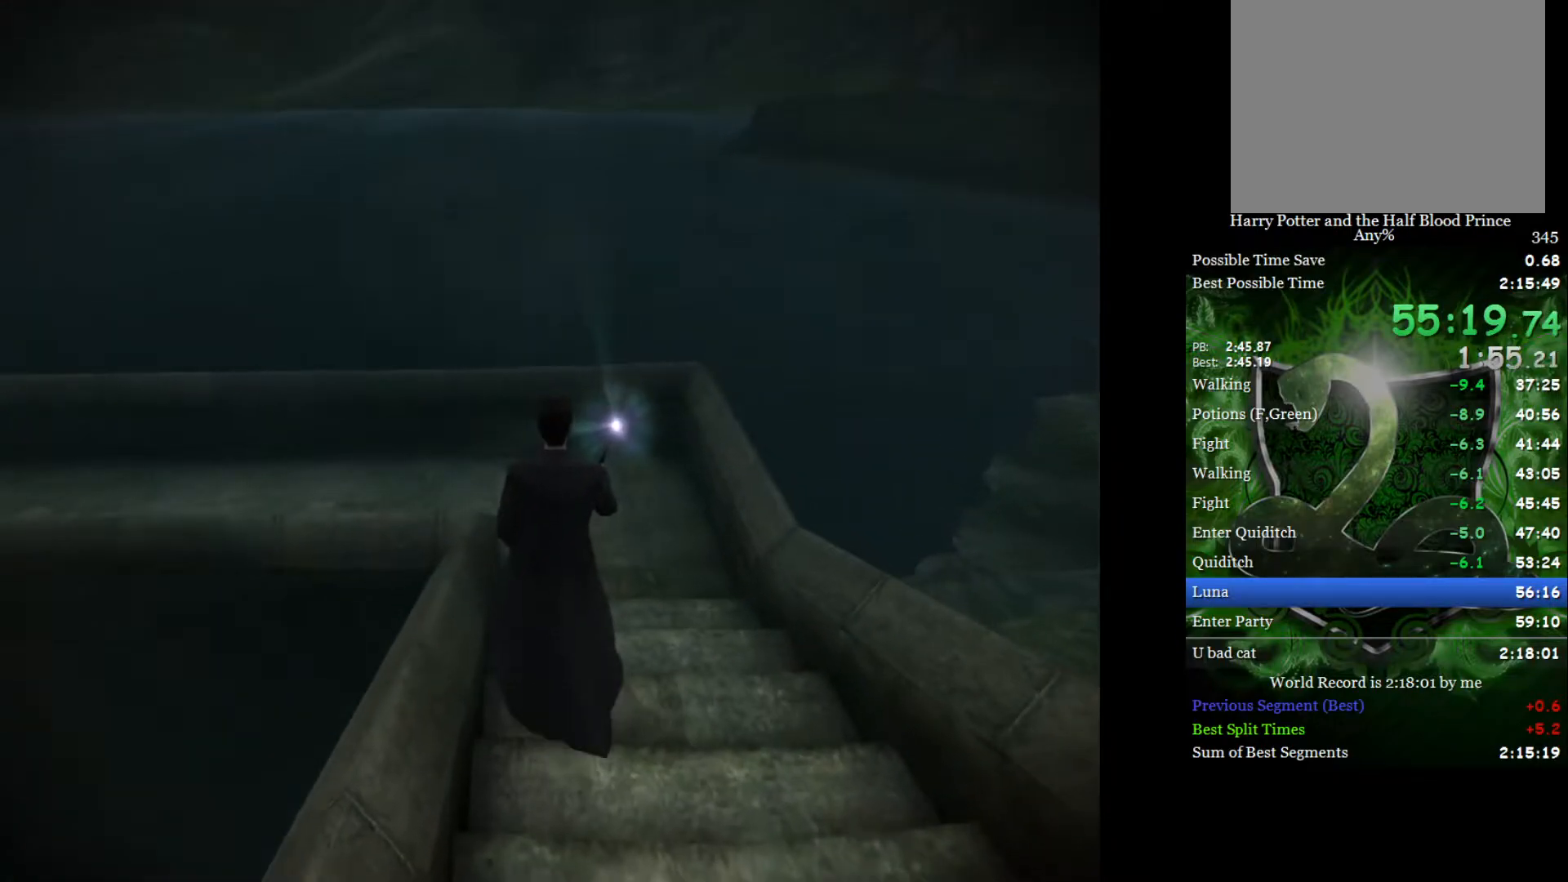
{"buttons": ["L2"], "left_stick": "left", "right_stick": "center", "events": [[133, "A", "down"], [233, "A", "up"], [283, "left_stick", "up-left"], [300, "A", "down"], [383, "A", "up"], [417, "left_stick", "left"]]}
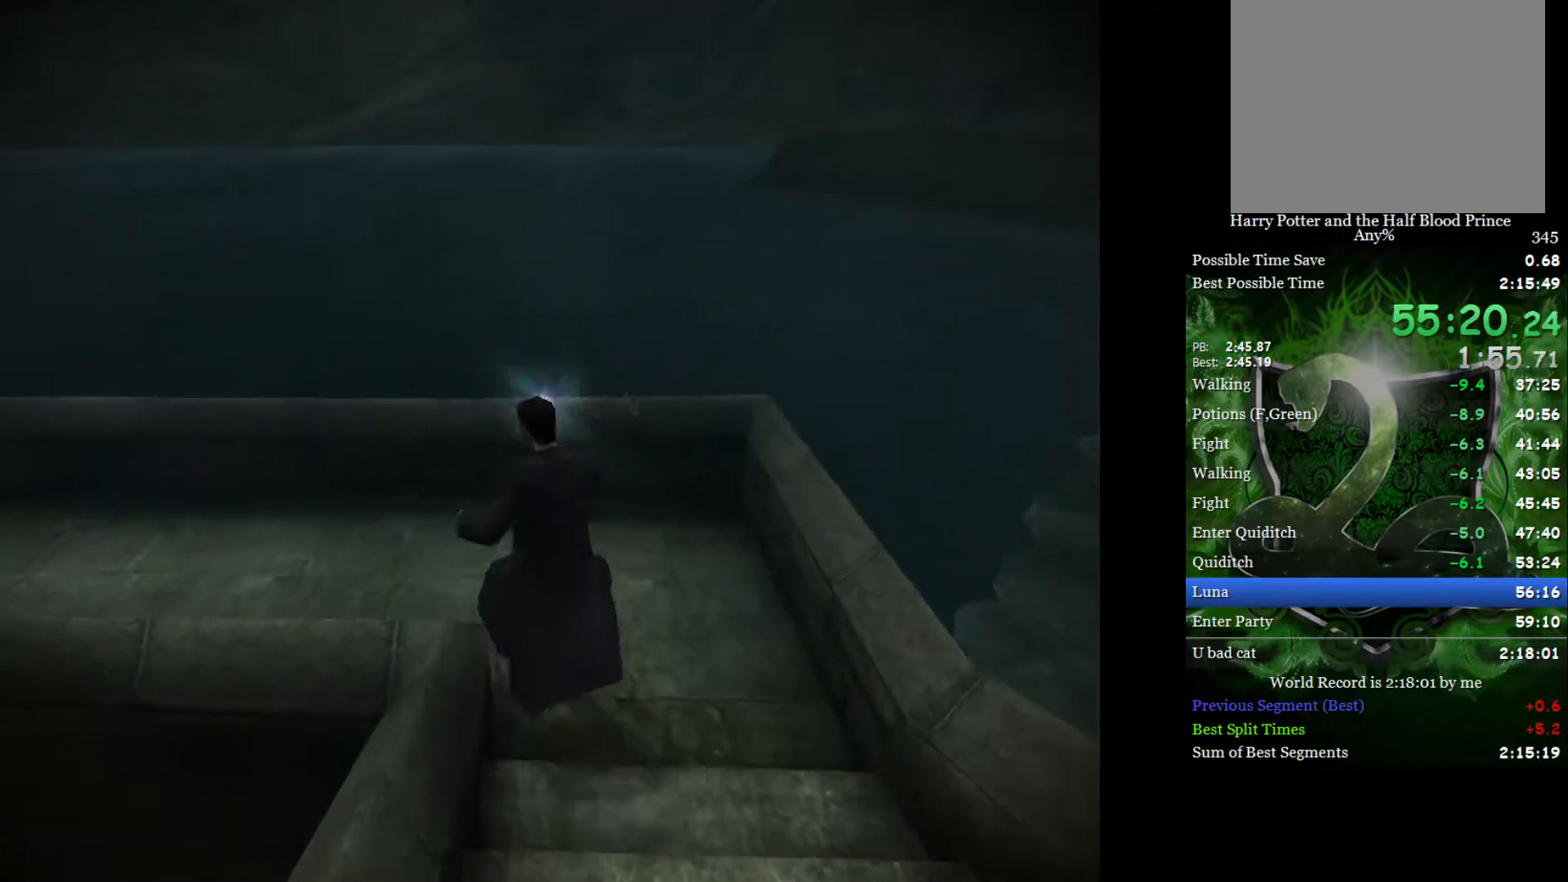
{"buttons": ["L2"], "left_stick": "up", "right_stick": "center", "events": [[283, "left_stick", "up-left"], [450, "left_stick", "up"]]}
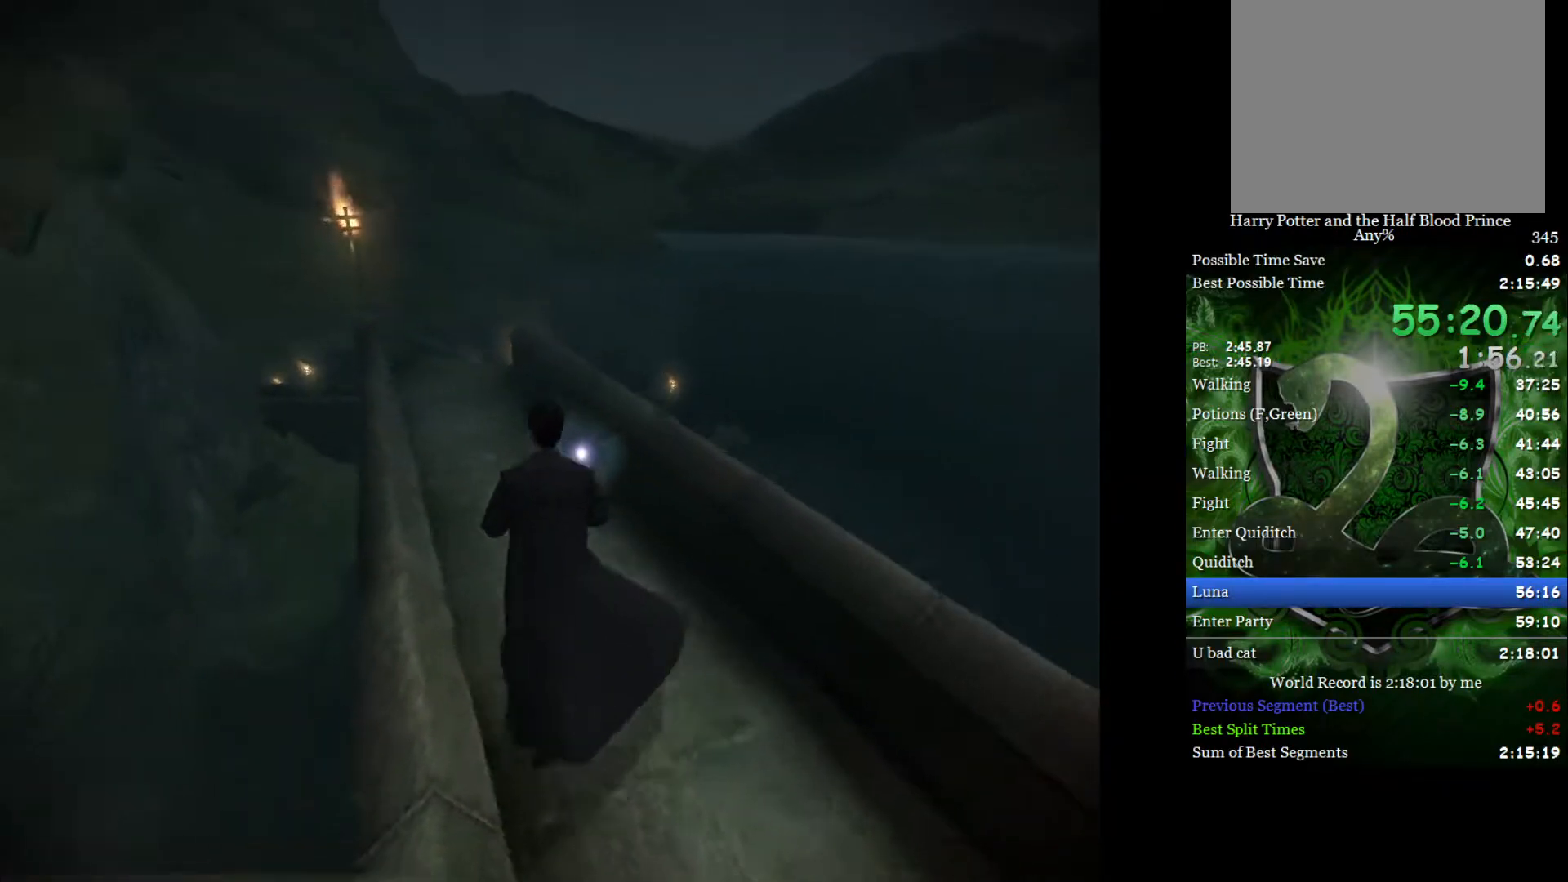
{"buttons": ["L2"], "left_stick": "up", "right_stick": "center", "events": []}
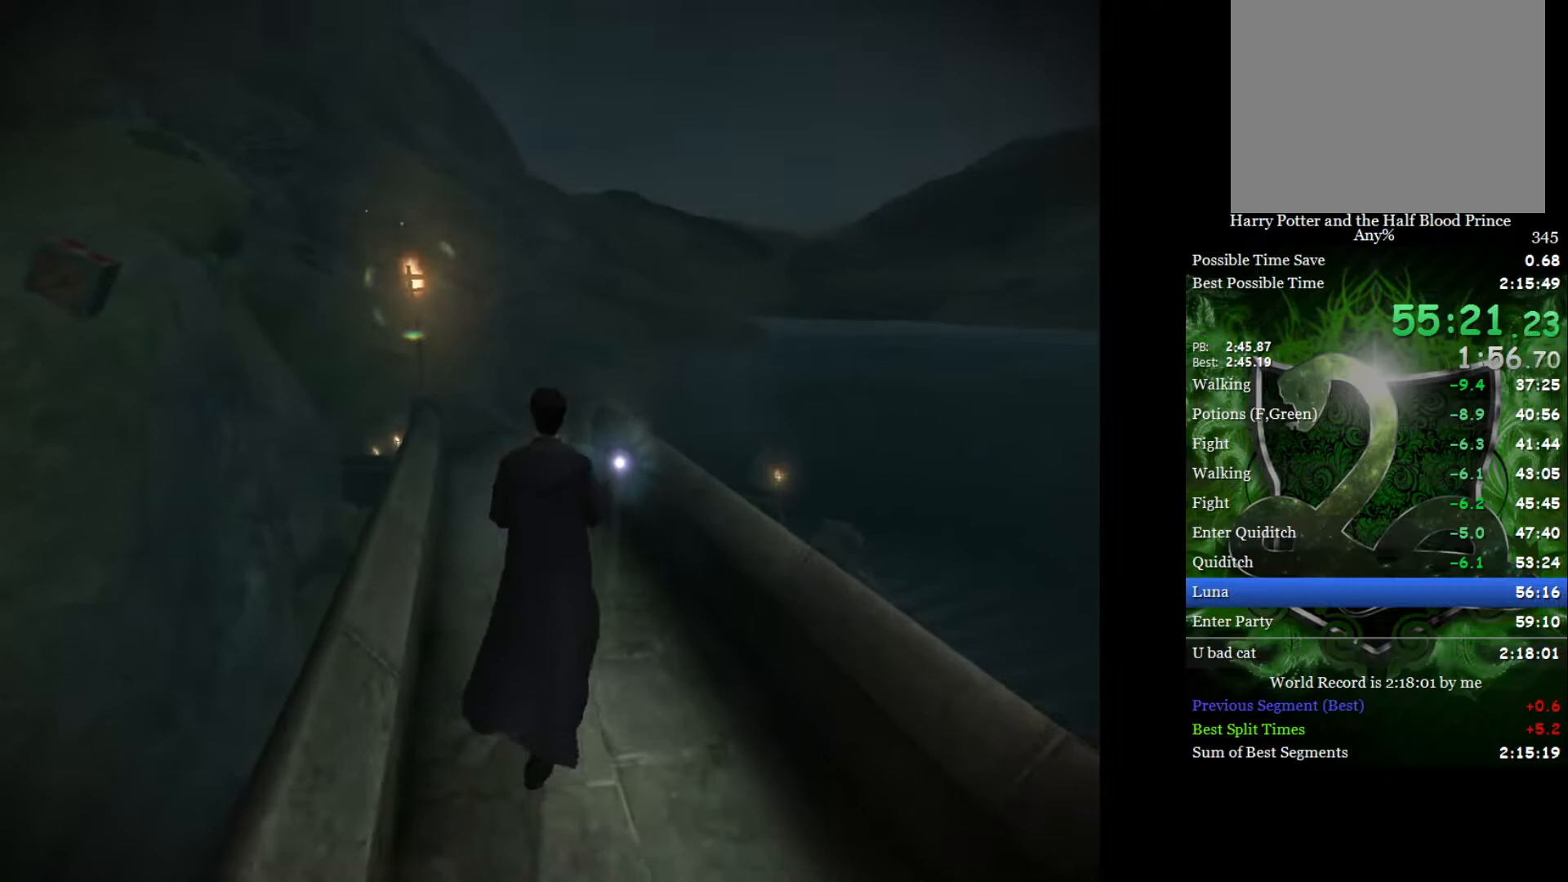
{"buttons": ["L2"], "left_stick": "up", "right_stick": "center", "events": []}
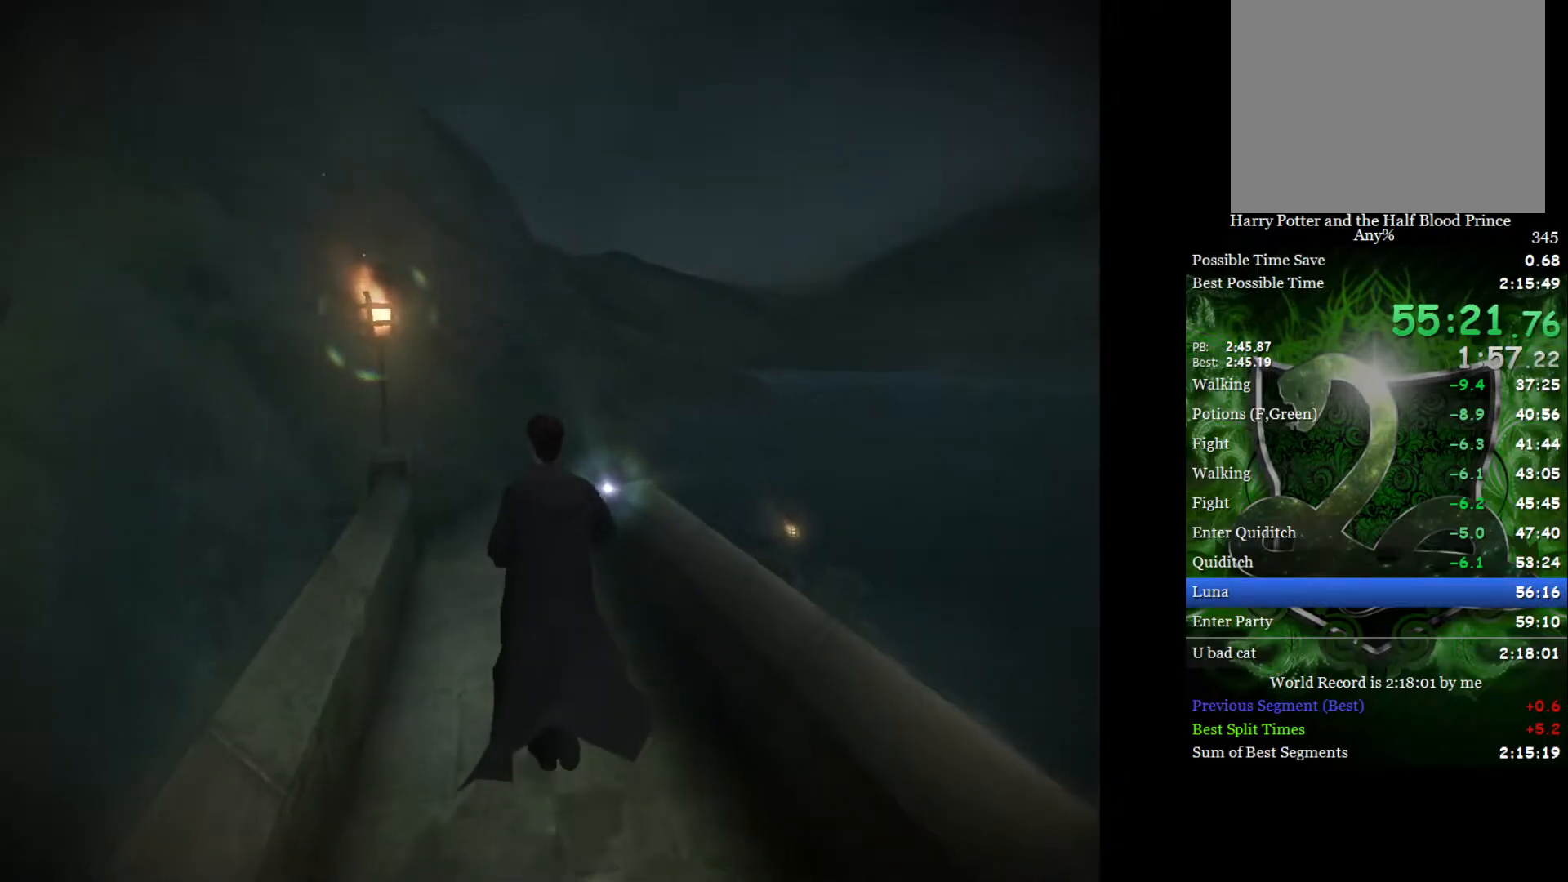
{"buttons": ["L2"], "left_stick": "up", "right_stick": "center", "events": []}